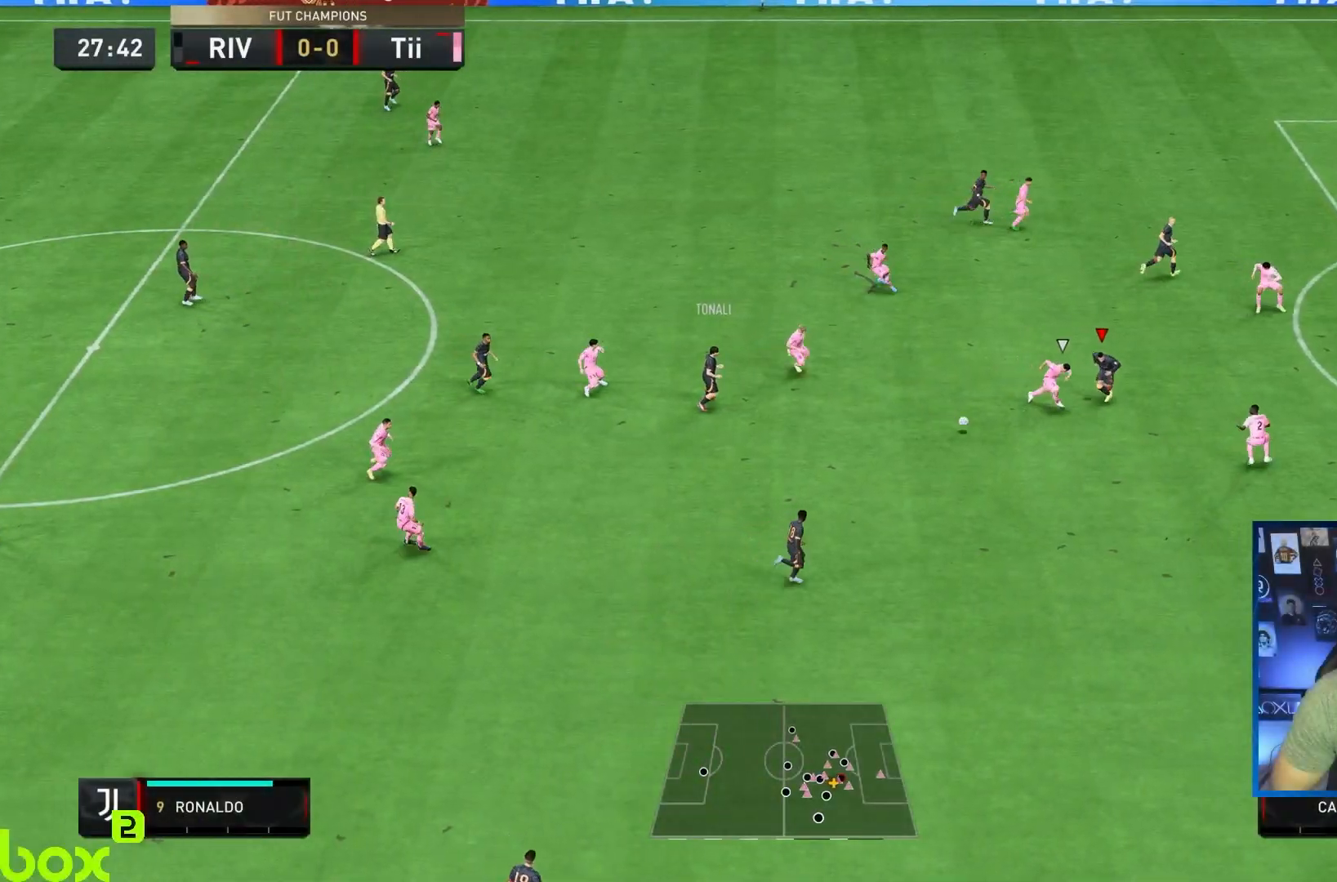
Gameplay with a controller (PlayStation layout); each line is a JSON object with the inputs held at the frame after it. "events" lists button and stick changes between this image and that frame as [ms after this image, input, new state], when the widget could be followed in between. Not read: L3 R3.
{"buttons": [], "left_stick": "down", "right_stick": "center", "events": [[50, "left_stick", "down"], [317, "CROSS", "down"], [350, "L1", "down"], [417, "CROSS", "up"], [483, "L1", "up"]]}
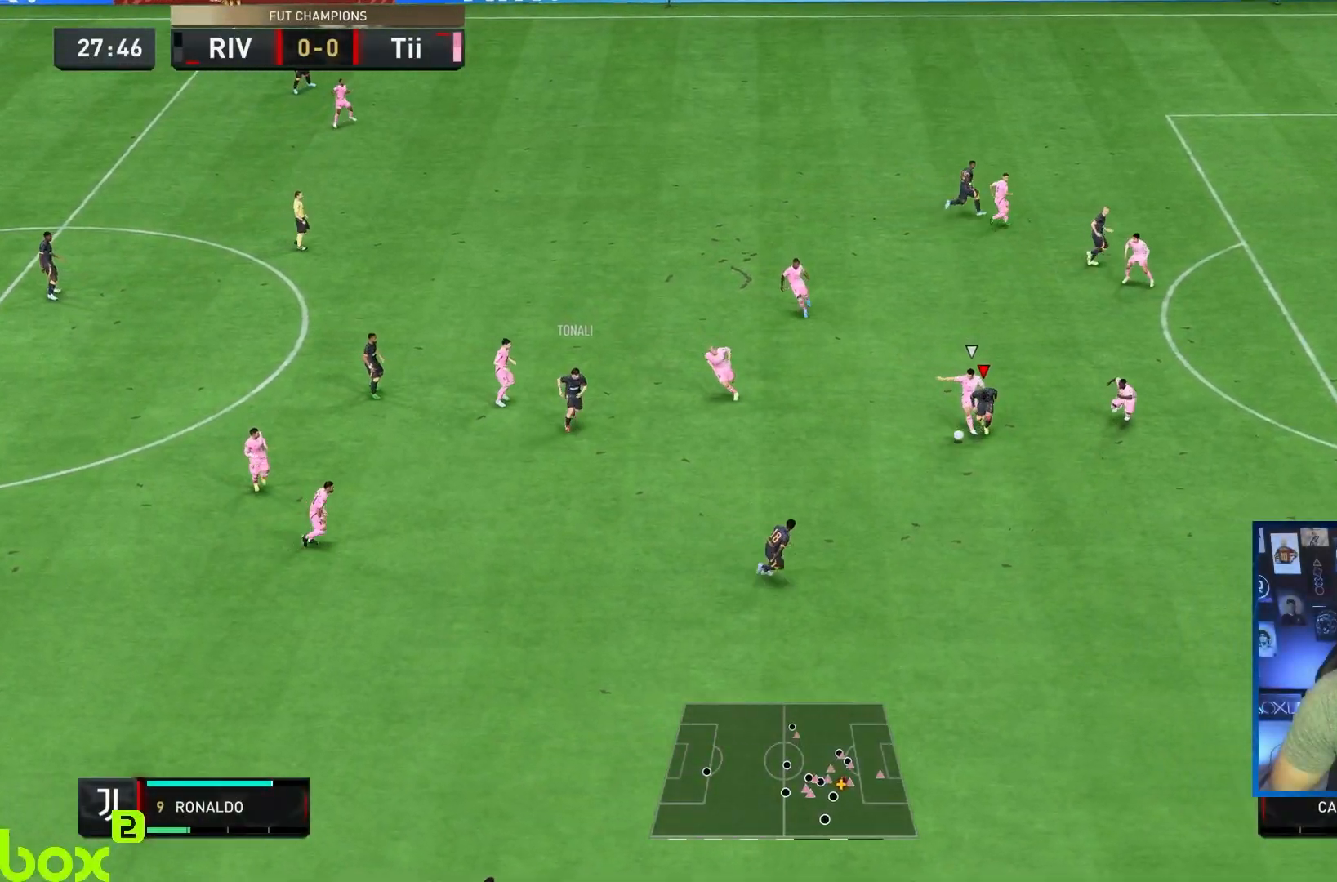
{"buttons": [], "left_stick": "down-right", "right_stick": "center", "events": [[333, "left_stick", "down-right"]]}
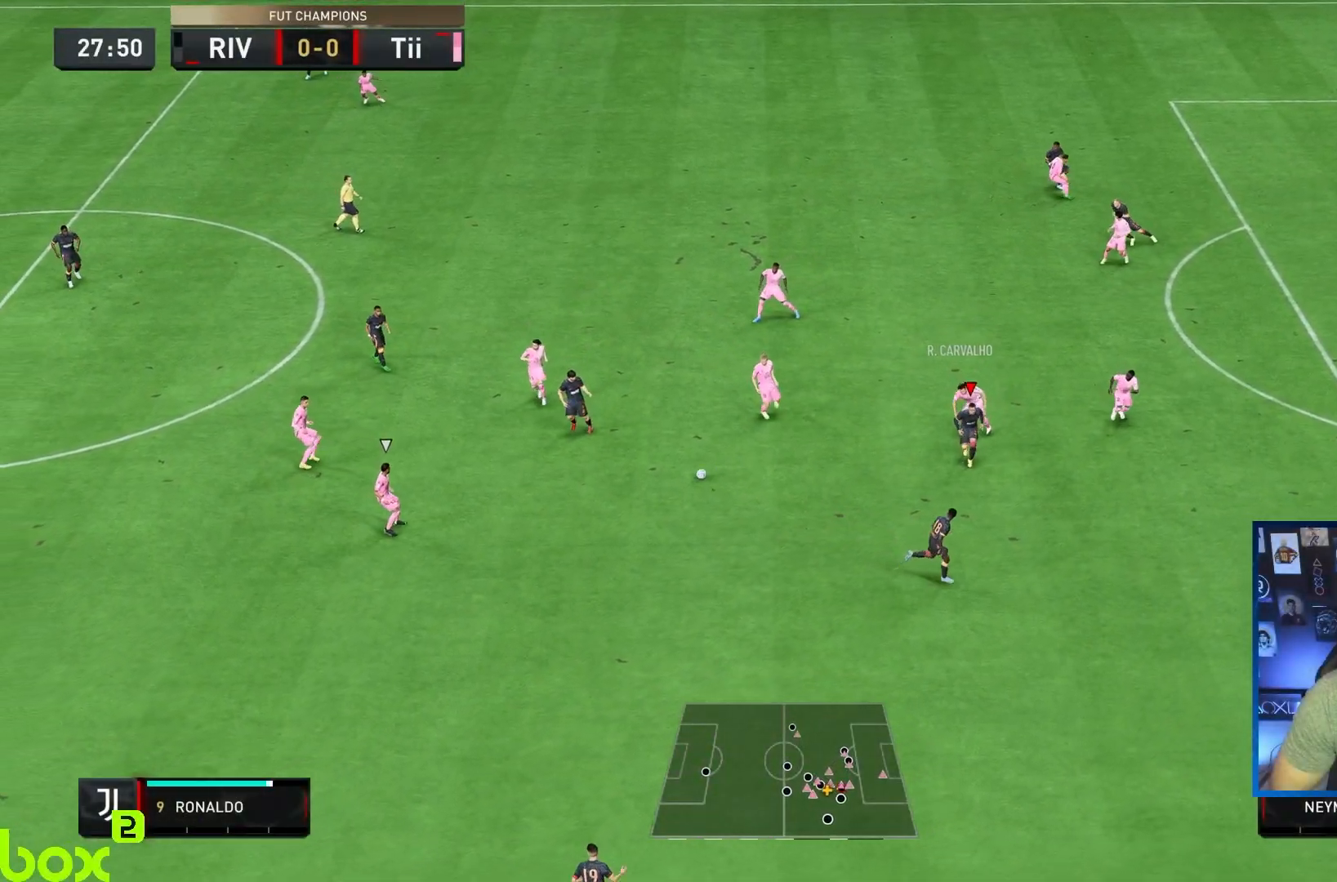
{"buttons": ["R1", "R2"], "left_stick": "down-right", "right_stick": "center", "events": [[133, "L1", "down"], [150, "R2", "down"], [267, "L1", "up"], [433, "R1", "down"]]}
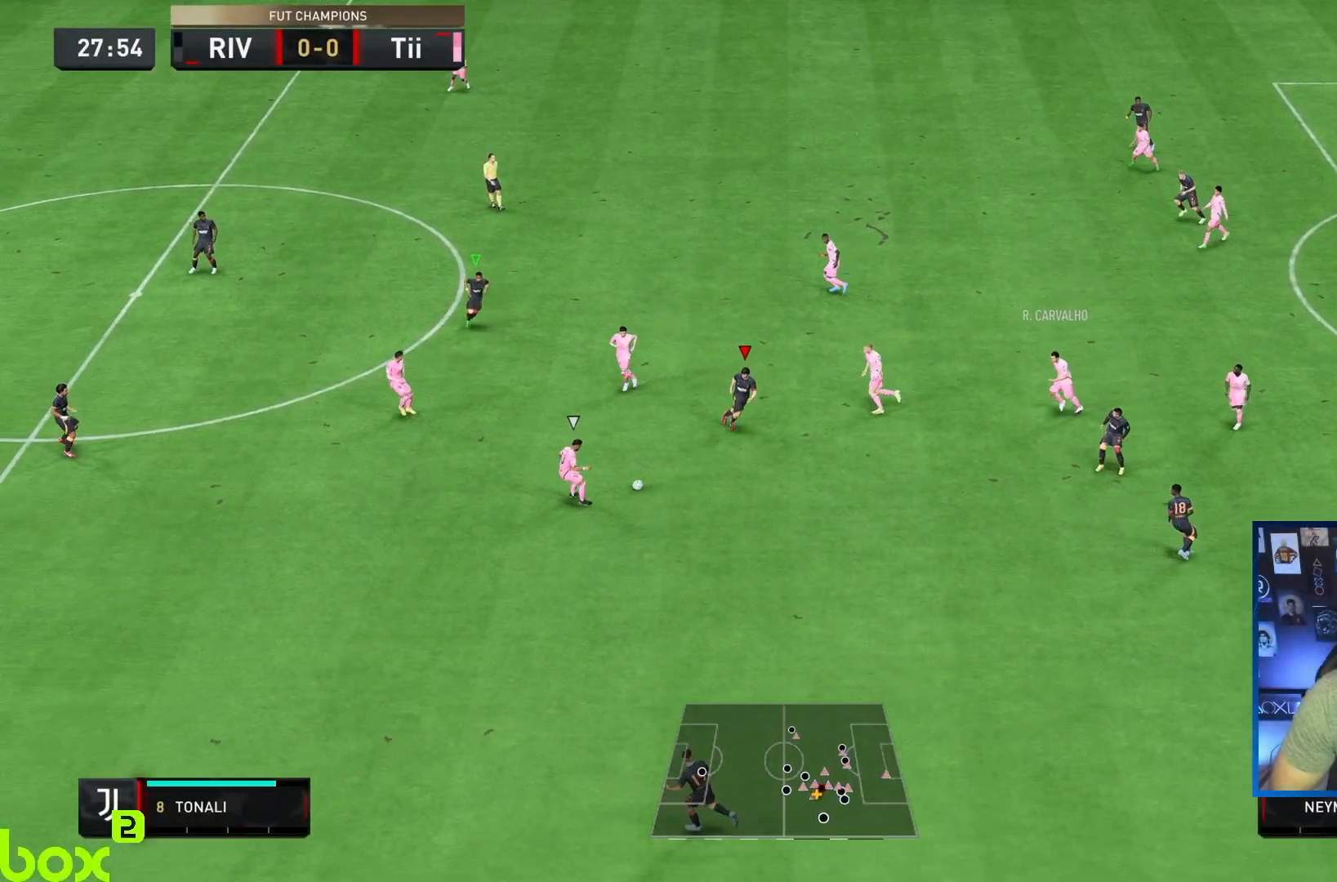
{"buttons": ["L2", "R2"], "left_stick": "right", "right_stick": "center", "events": [[133, "left_stick", "down-left"], [167, "R1", "up"], [217, "right_stick", "down-left"], [300, "left_stick", "up-right"], [350, "L2", "down"], [383, "right_stick", "center"], [400, "left_stick", "right"]]}
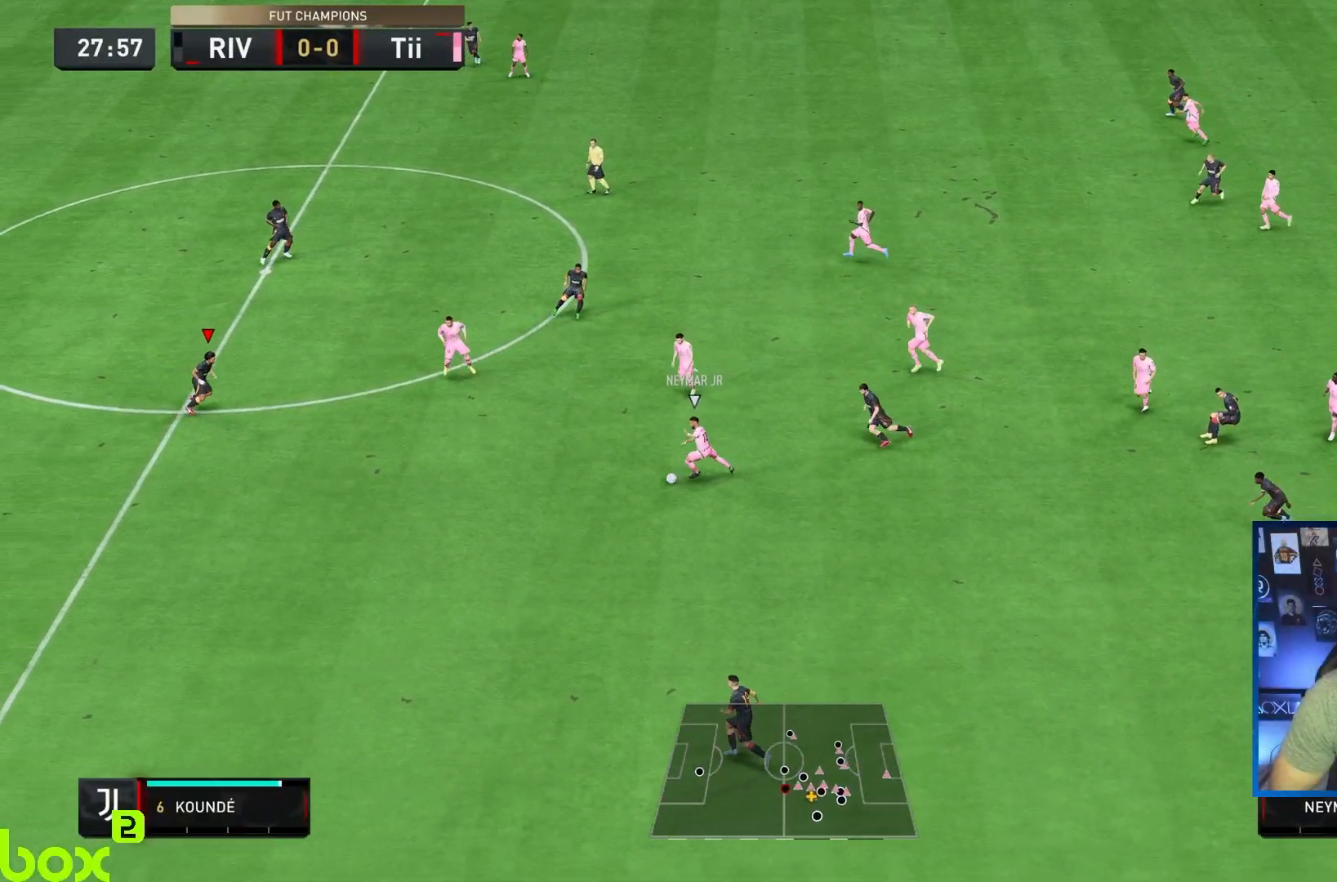
{"buttons": ["L2", "R2"], "left_stick": "down-left", "right_stick": "center", "events": [[117, "left_stick", "down-right"], [317, "left_stick", "down"], [417, "left_stick", "down-left"]]}
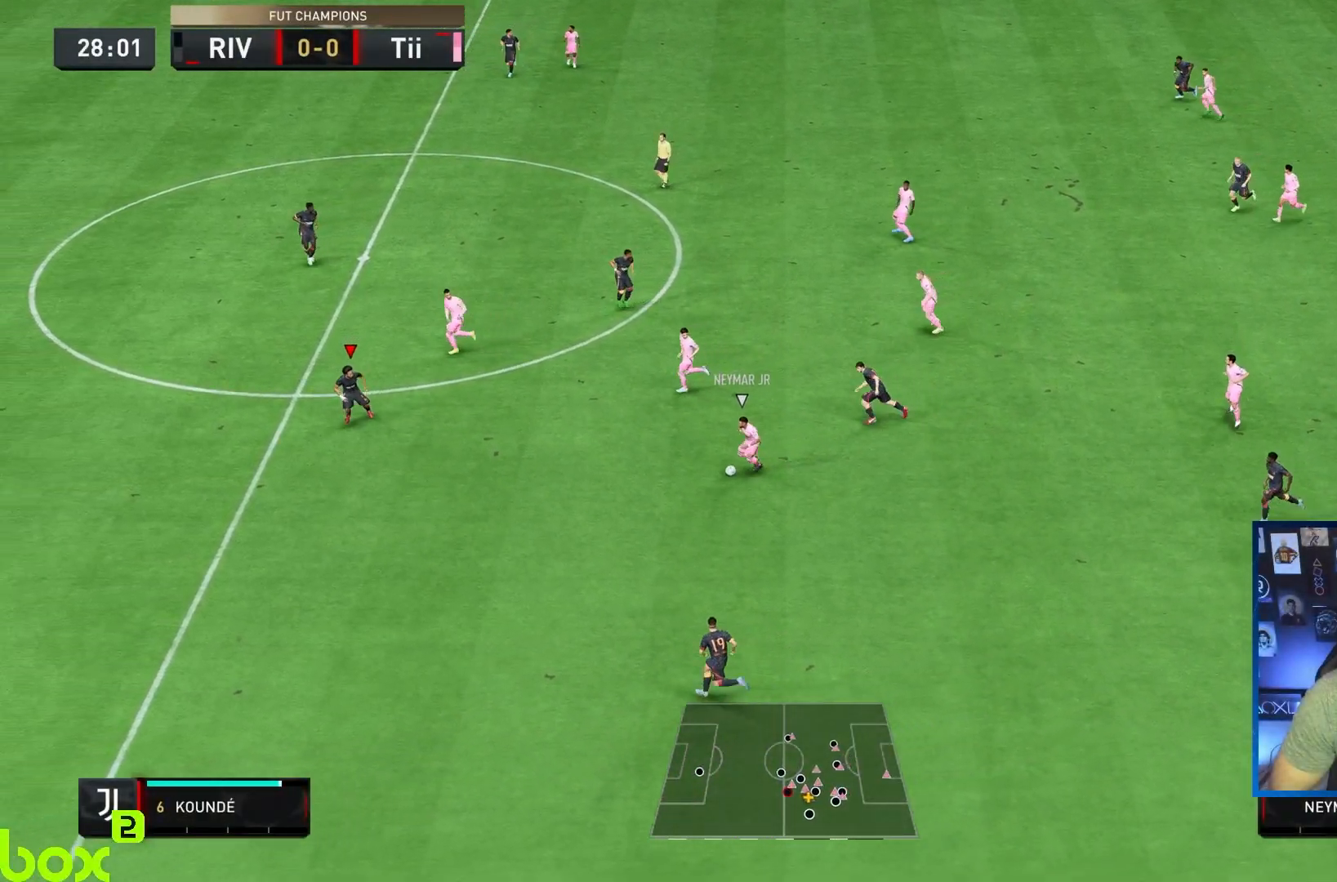
{"buttons": ["R2"], "left_stick": "left", "right_stick": "center", "events": [[83, "left_stick", "left"], [300, "L2", "up"]]}
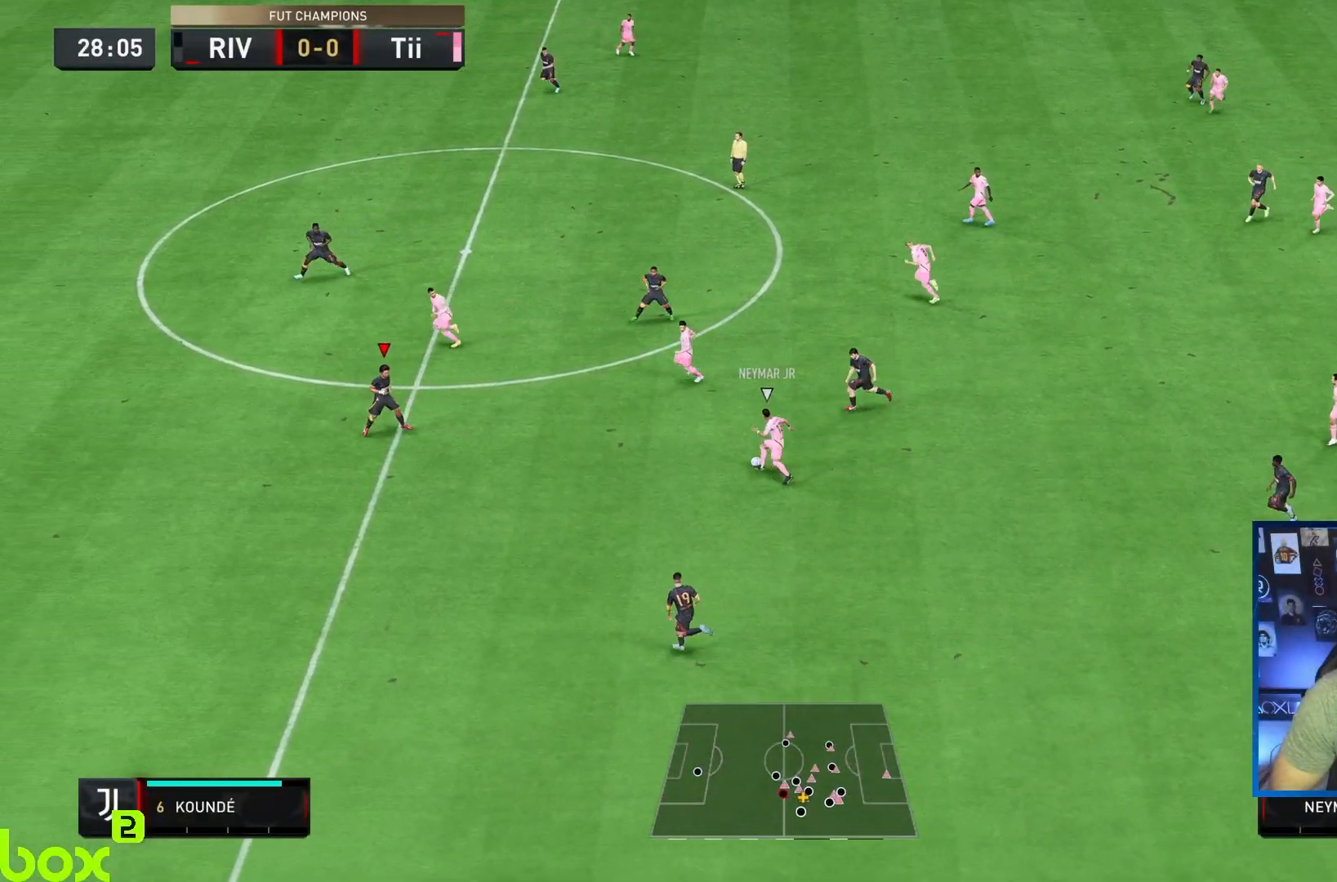
{"buttons": ["R2"], "left_stick": "left", "right_stick": "center", "events": []}
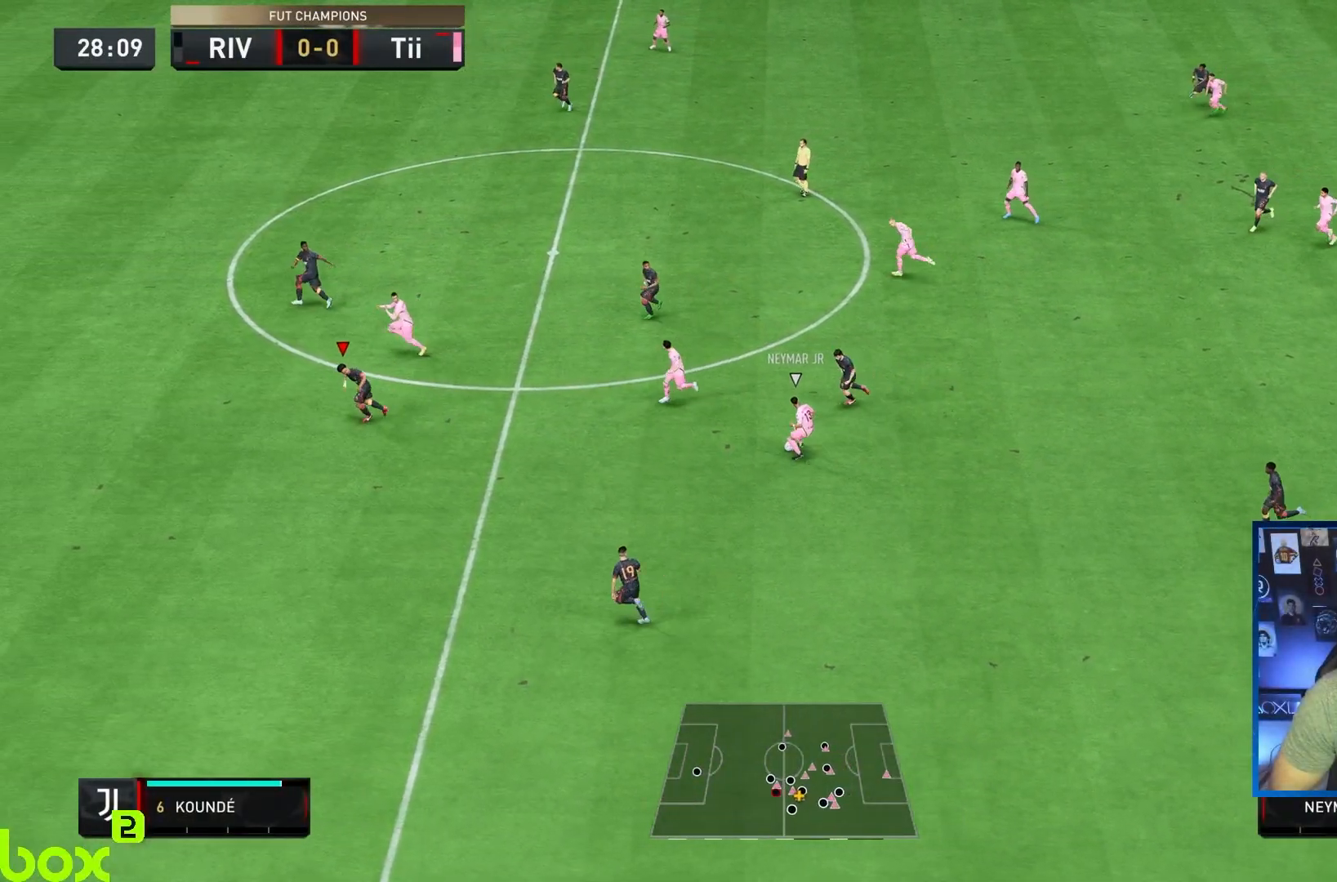
{"buttons": ["R2"], "left_stick": "left", "right_stick": "center", "events": []}
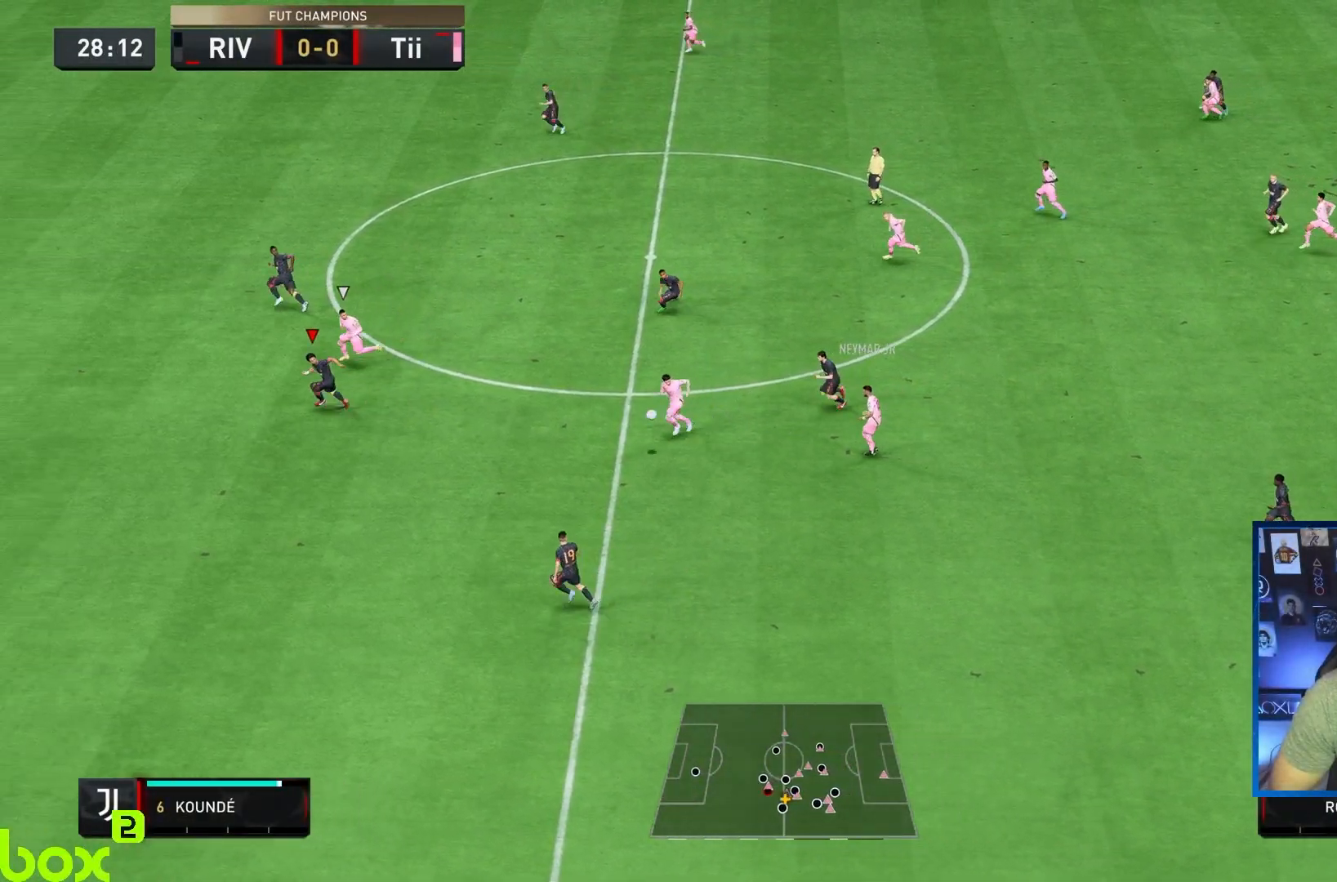
{"buttons": ["R2"], "left_stick": "left", "right_stick": "center", "events": []}
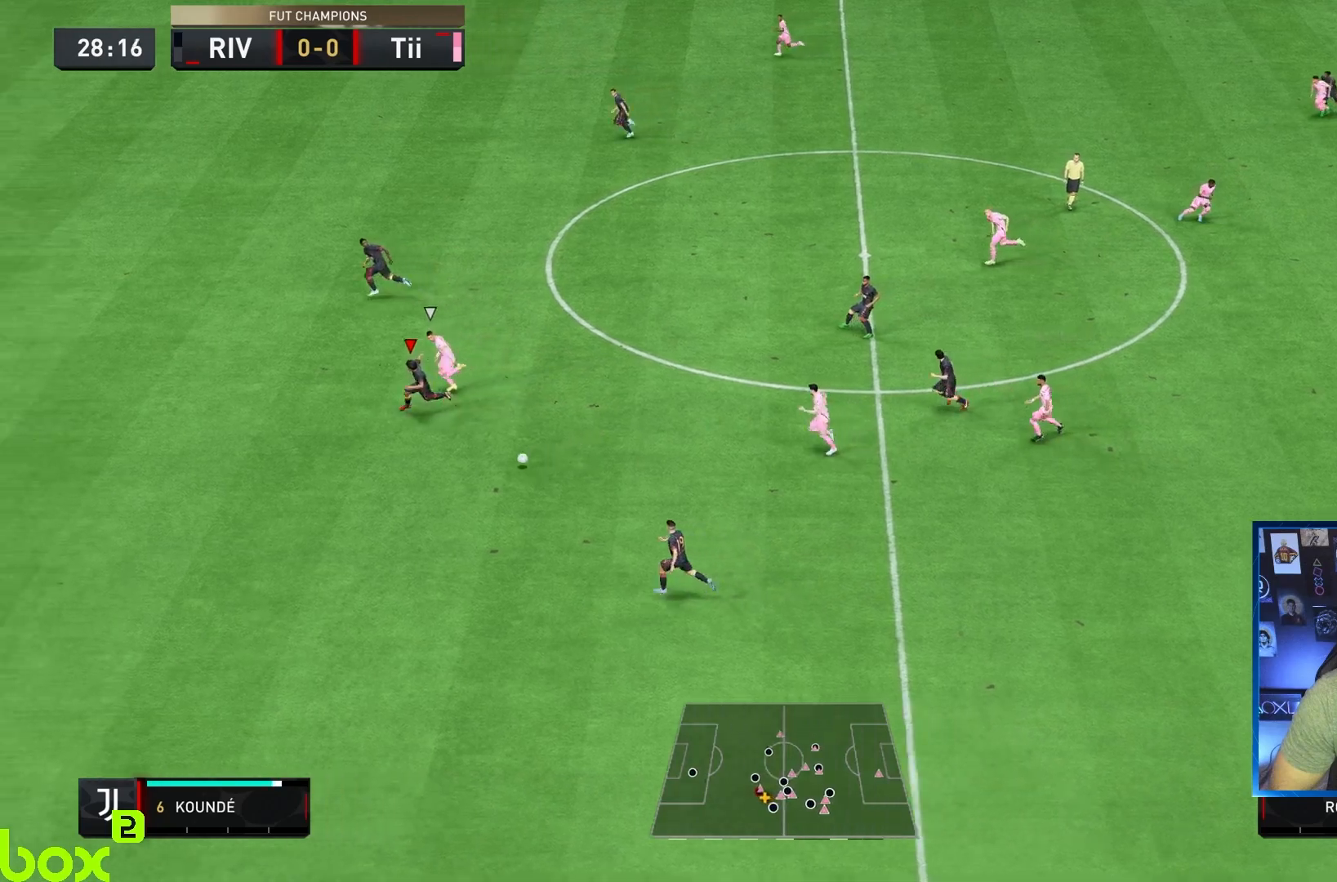
{"buttons": ["R2"], "left_stick": "down-left", "right_stick": "center", "events": [[367, "left_stick", "down-left"]]}
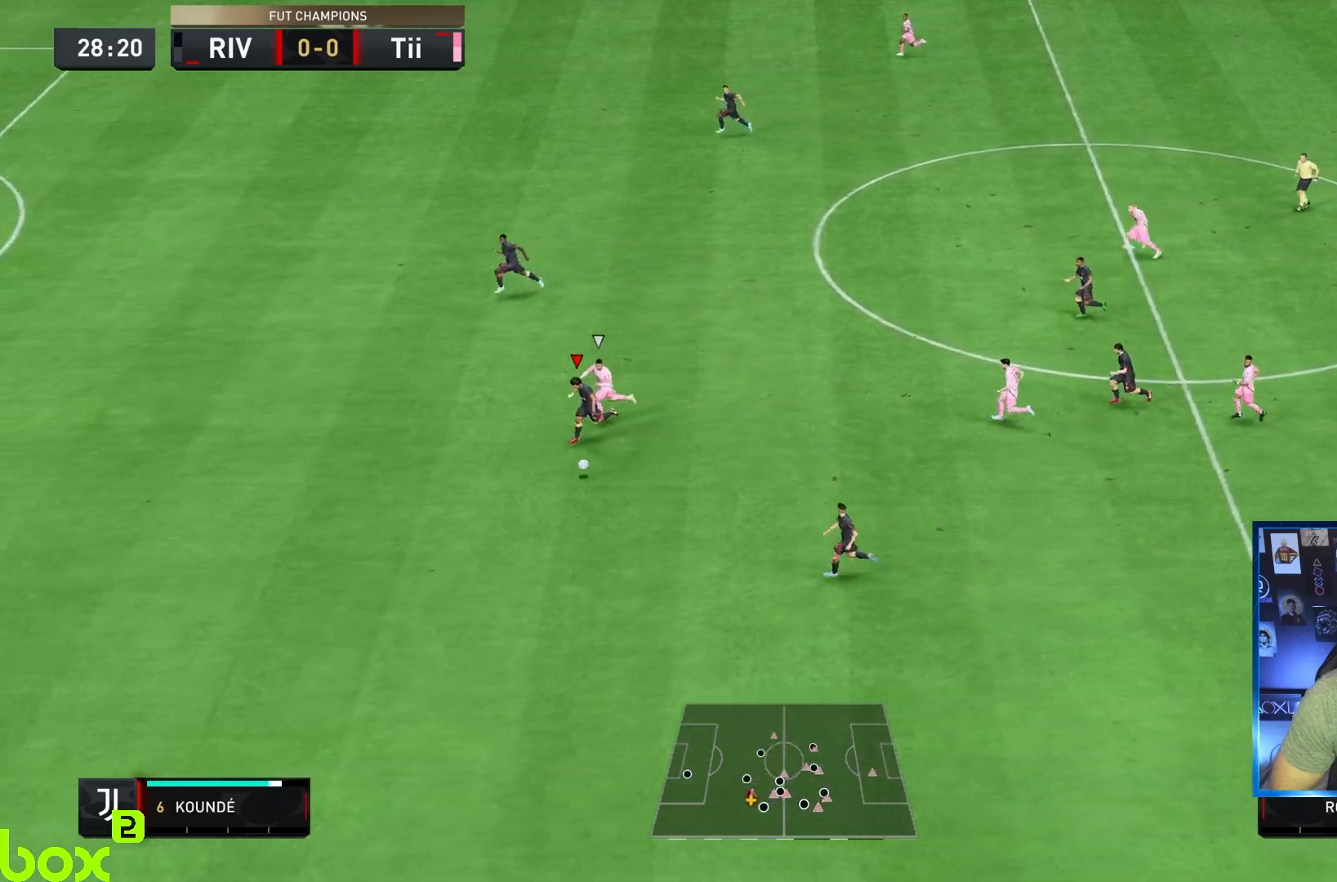
{"buttons": ["R2"], "left_stick": "down-right", "right_stick": "center", "events": [[200, "CROSS", "down"], [300, "left_stick", "down-right"], [333, "CROSS", "up"]]}
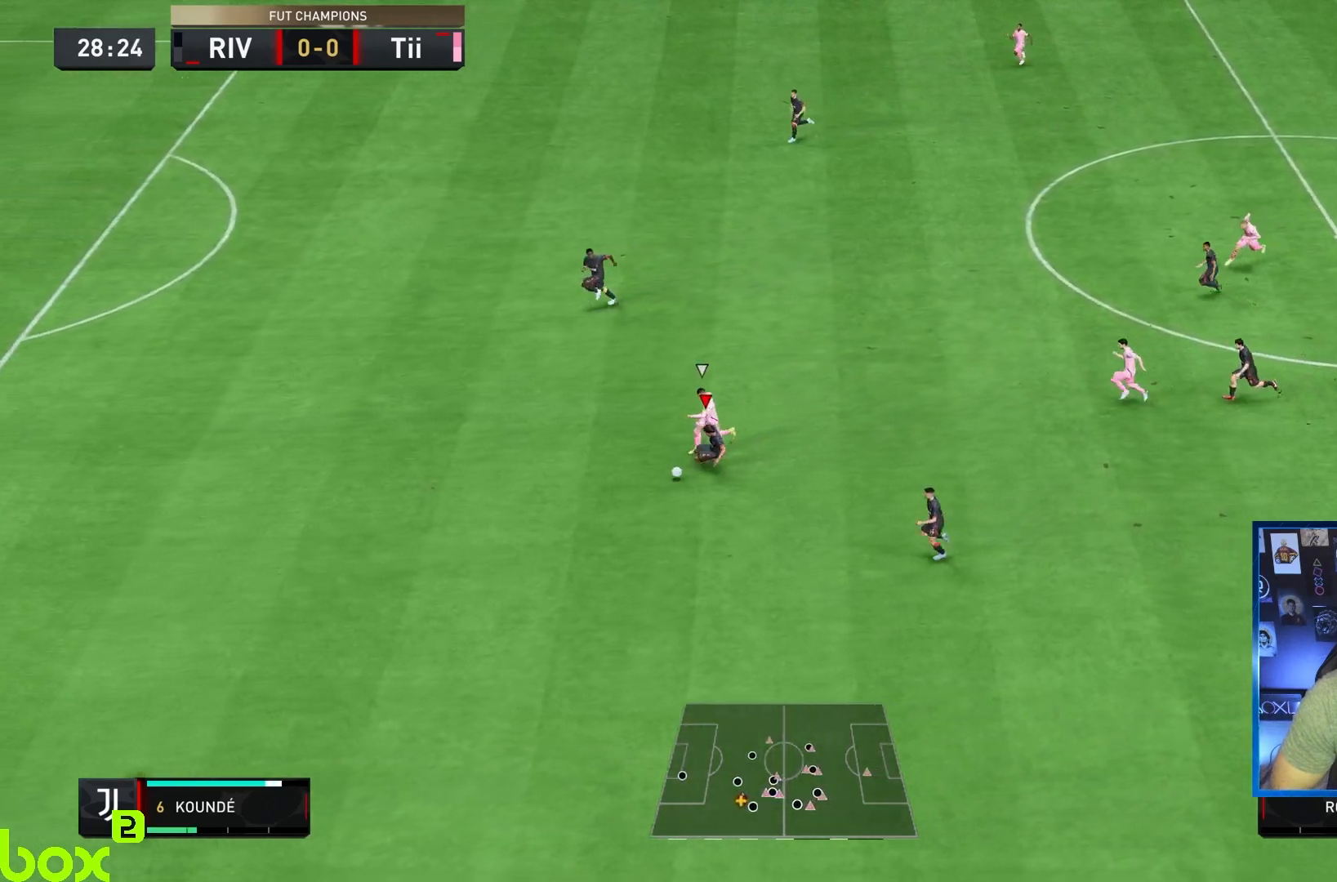
{"buttons": [], "left_stick": "down-right", "right_stick": "center", "events": [[317, "R2", "up"]]}
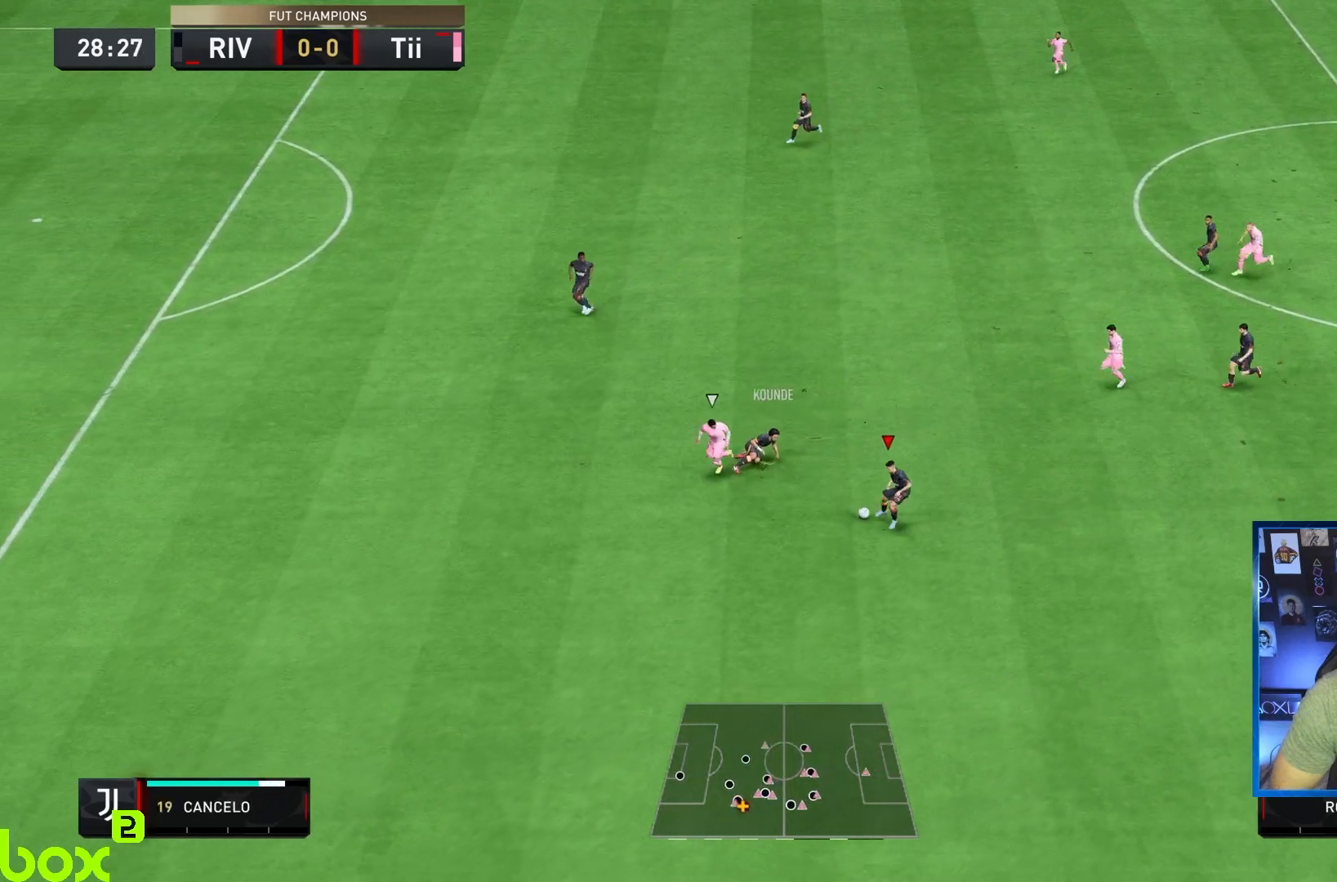
{"buttons": [], "left_stick": "down-right", "right_stick": "up", "events": [[367, "right_stick", "down-right"], [467, "right_stick", "up"]]}
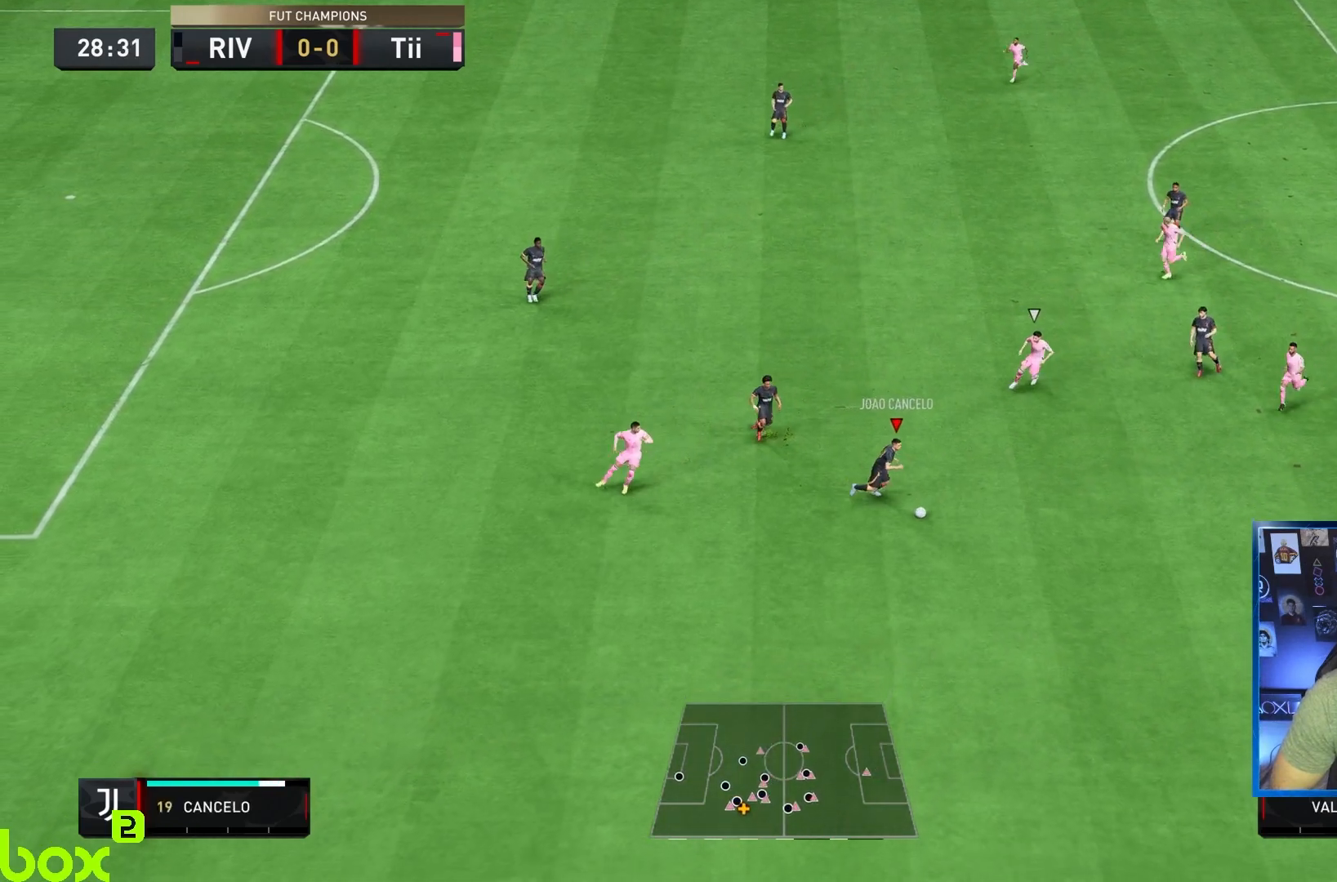
{"buttons": ["R2"], "left_stick": "down-right", "right_stick": "center", "events": [[83, "right_stick", "center"], [233, "R2", "down"]]}
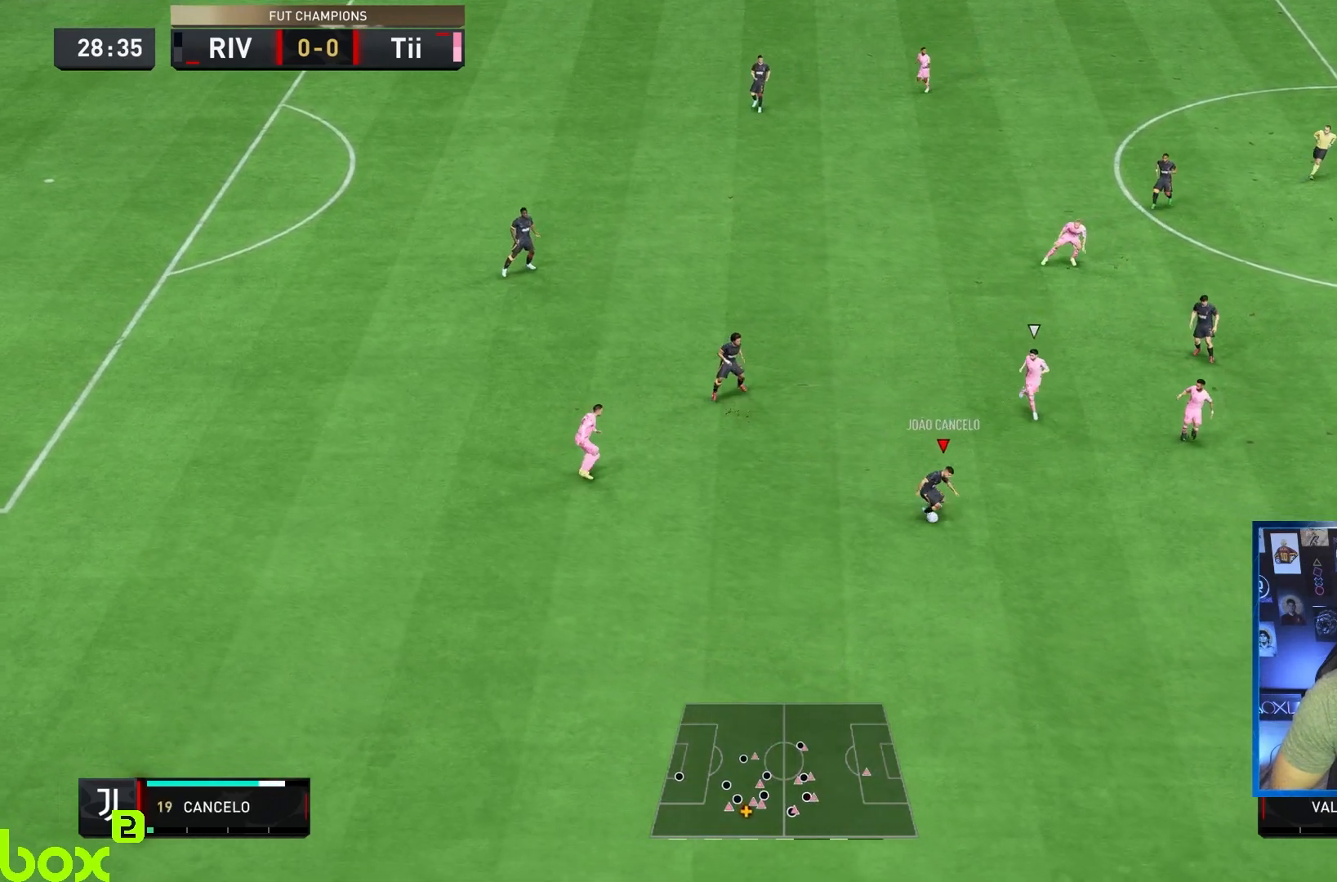
{"buttons": [], "left_stick": "down-right", "right_stick": "center", "events": [[83, "CROSS", "down"], [100, "R2", "up"], [217, "CROSS", "up"]]}
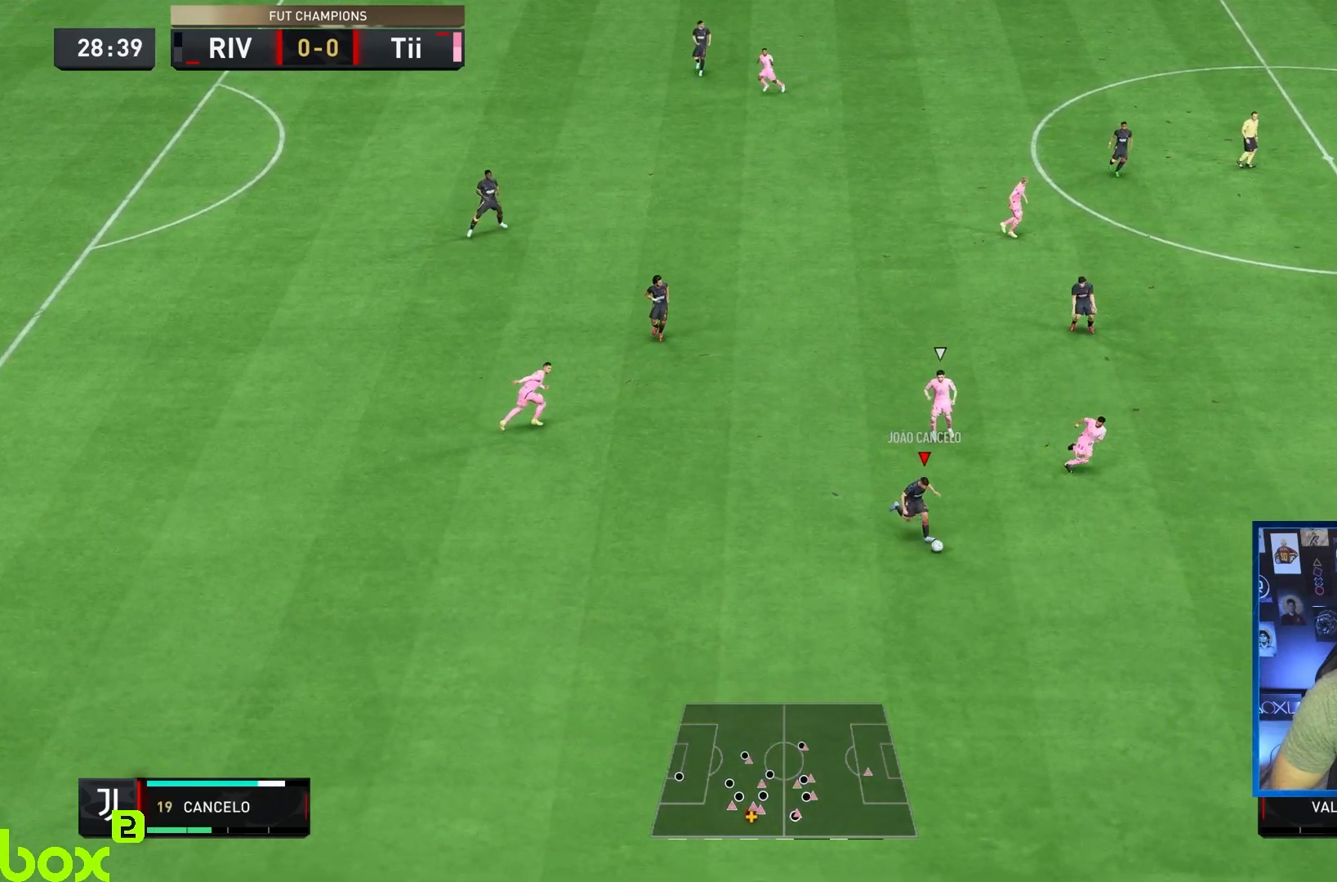
{"buttons": [], "left_stick": "center", "right_stick": "center", "events": [[67, "R2", "down"], [333, "R2", "up"], [367, "left_stick", "center"]]}
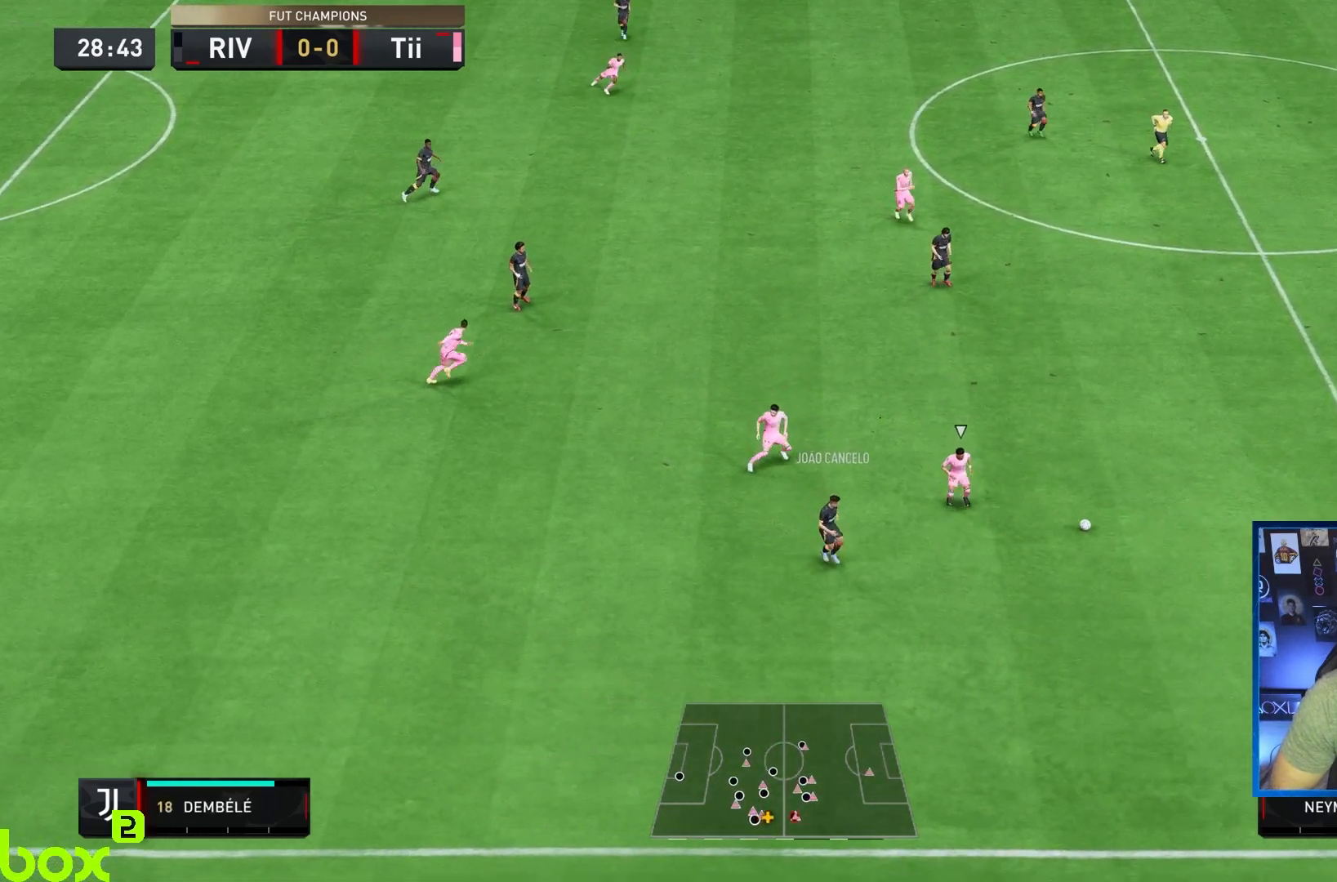
{"buttons": [], "left_stick": "up", "right_stick": "center", "events": [[50, "left_stick", "left"], [83, "R2", "down"], [267, "left_stick", "up-left"], [283, "R2", "up"], [300, "L1", "down"], [333, "CROSS", "down"], [433, "CROSS", "up"], [467, "L1", "up"], [467, "left_stick", "up"]]}
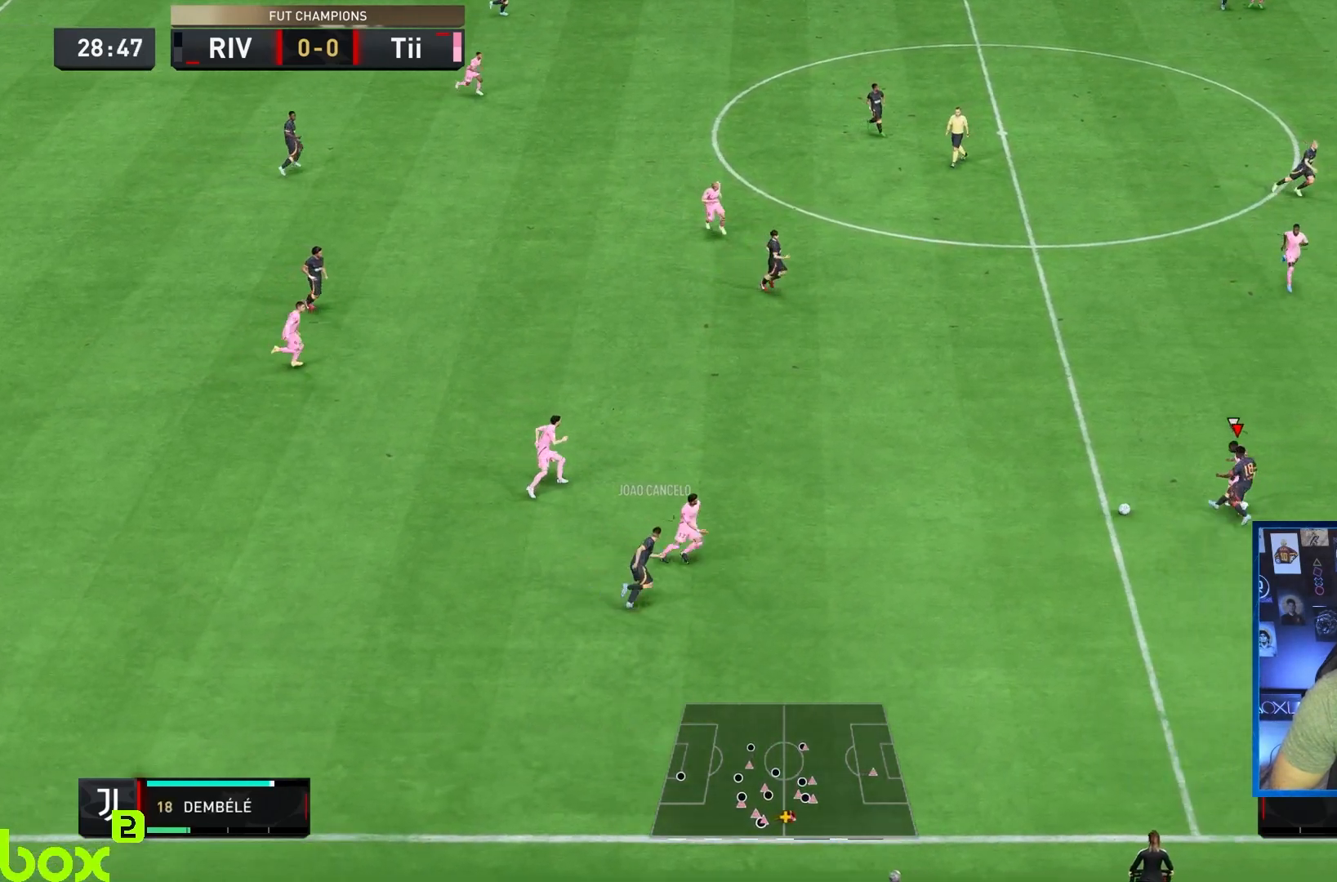
{"buttons": ["R2"], "left_stick": "right", "right_stick": "center", "events": [[283, "left_stick", "center"], [317, "R2", "down"], [500, "left_stick", "right"]]}
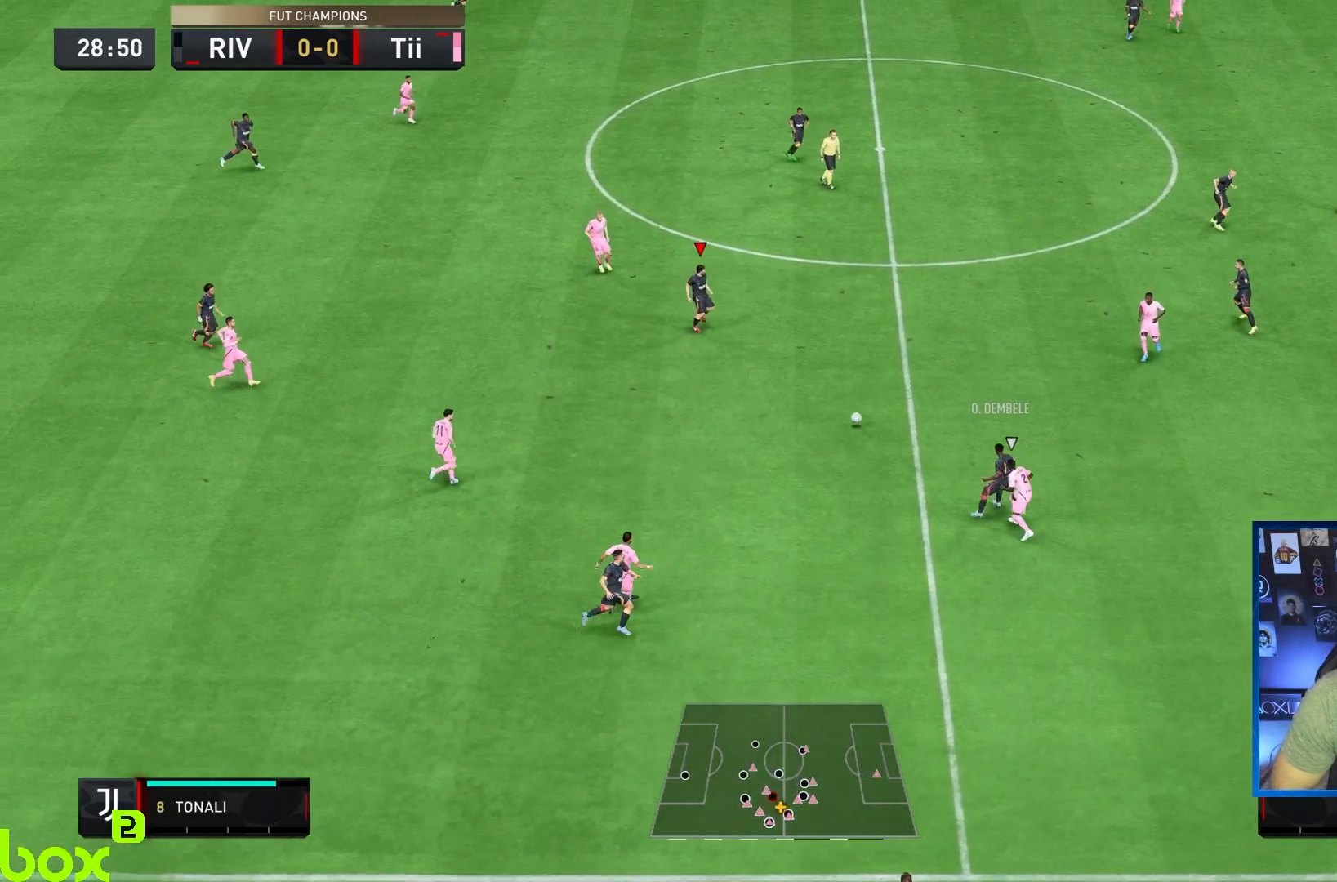
{"buttons": ["CROSS"], "left_stick": "up-right", "right_stick": "center", "events": [[50, "R2", "up"], [467, "CROSS", "down"], [467, "left_stick", "up-right"]]}
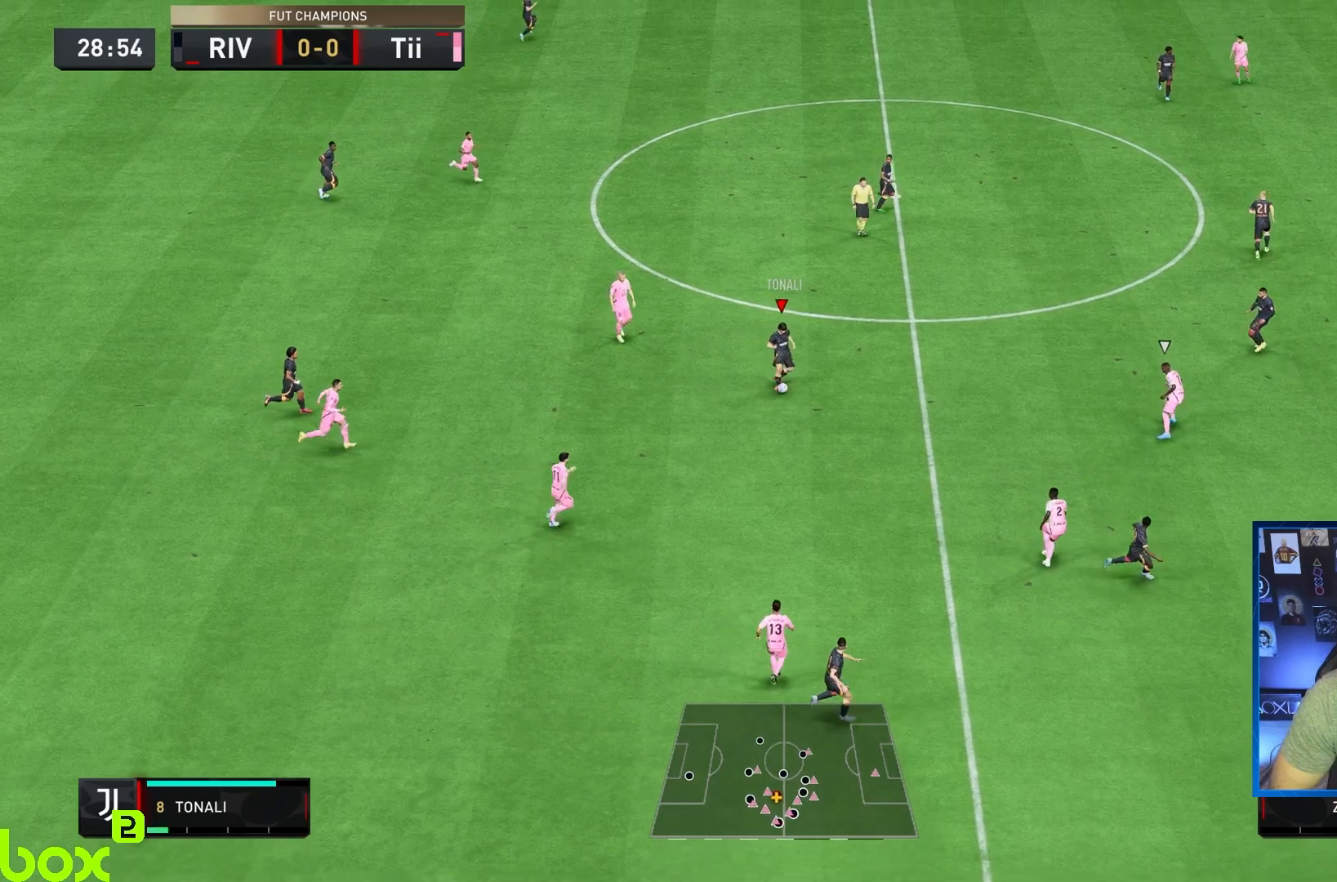
{"buttons": ["R2"], "left_stick": "up-right", "right_stick": "center", "events": [[150, "CROSS", "up"], [467, "R2", "down"]]}
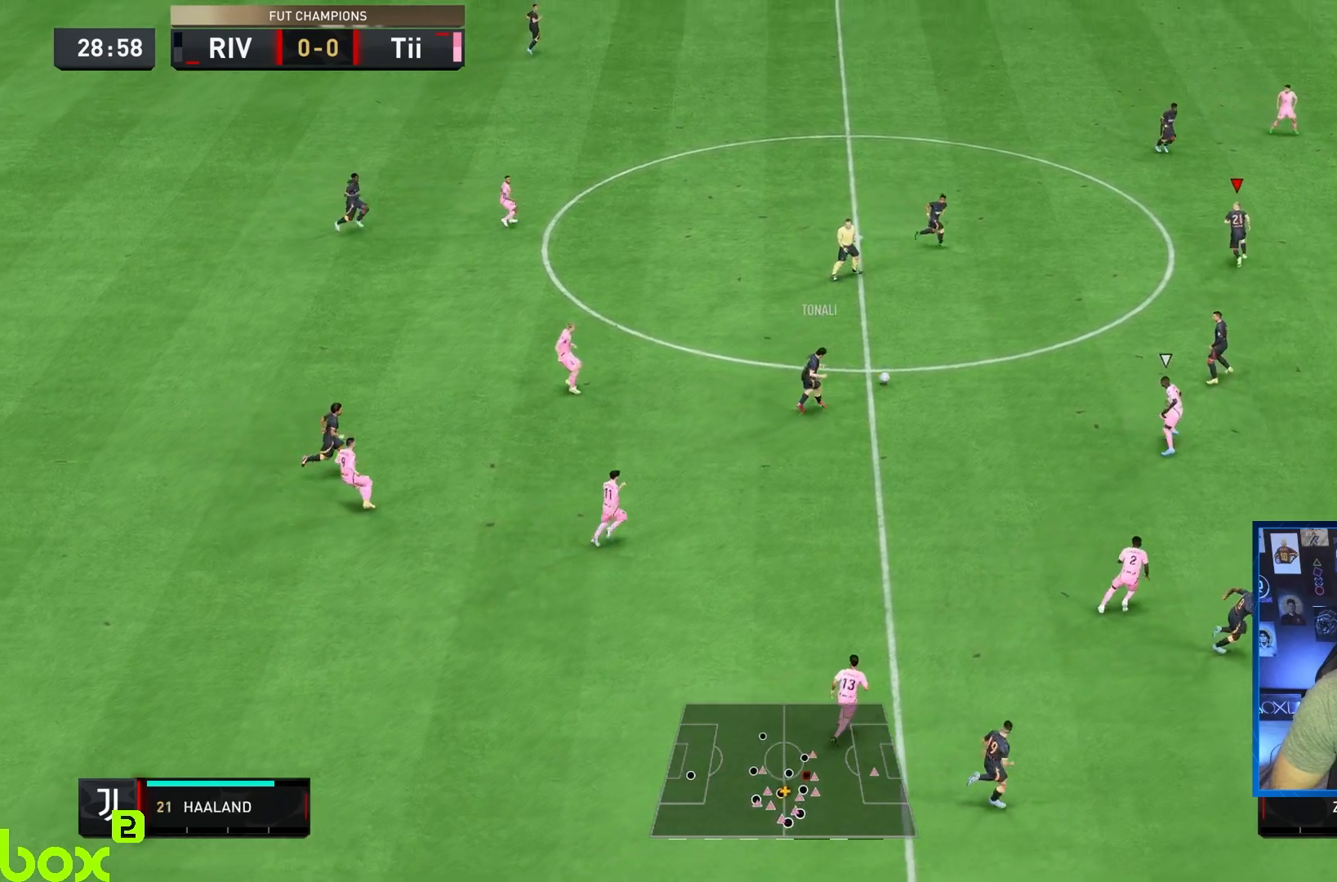
{"buttons": ["TRIANGLE", "L1", "R2"], "left_stick": "down-right", "right_stick": "center", "events": [[83, "left_stick", "center"], [167, "R2", "up"], [217, "left_stick", "down-right"], [383, "L1", "down"], [383, "TRIANGLE", "down"], [467, "R2", "down"]]}
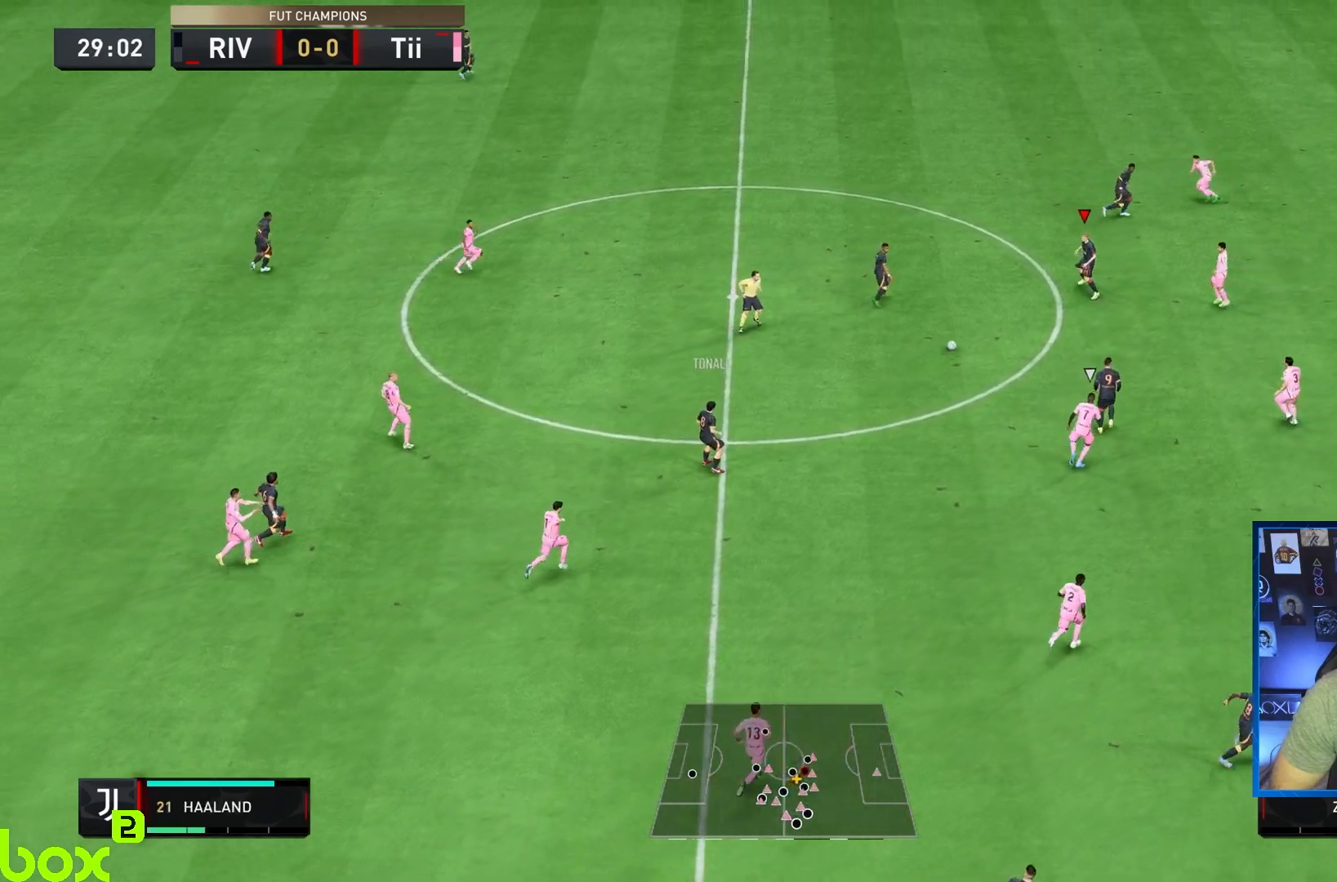
{"buttons": ["R2"], "left_stick": "down-right", "right_stick": "center", "events": [[117, "L1", "up"], [150, "TRIANGLE", "up"]]}
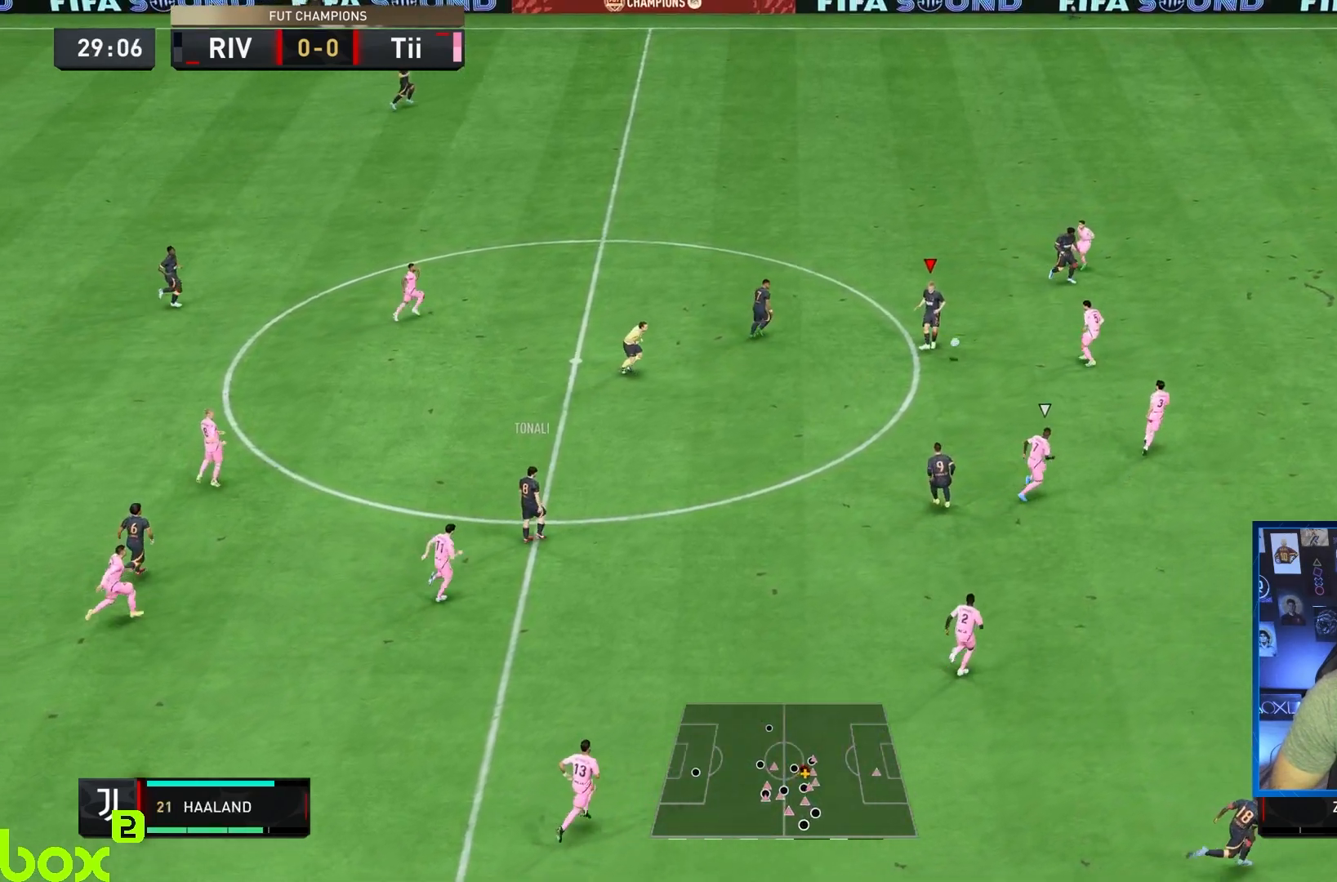
{"buttons": ["R2"], "left_stick": "right", "right_stick": "center", "events": [[500, "left_stick", "right"]]}
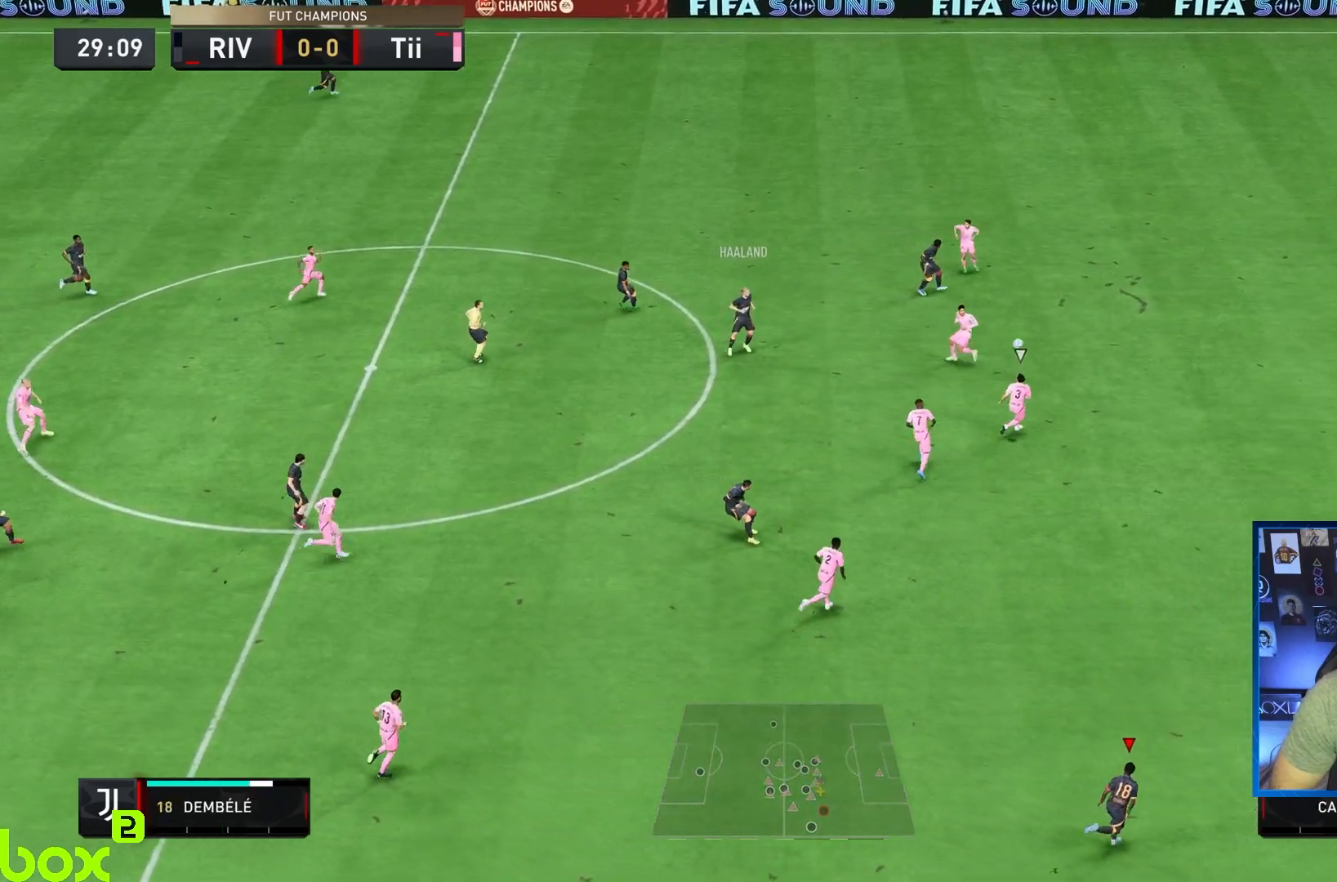
{"buttons": ["R2"], "left_stick": "right", "right_stick": "center", "events": []}
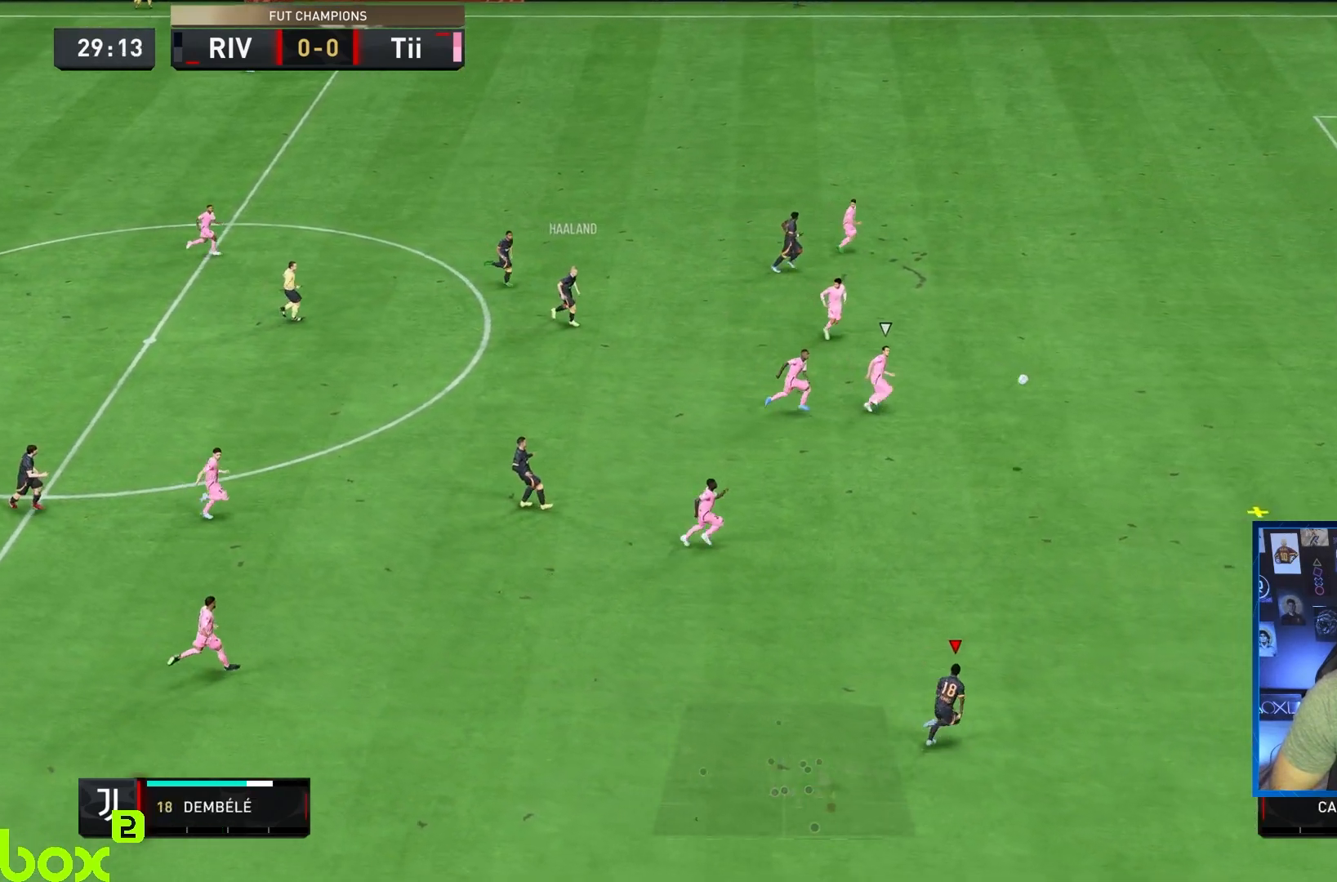
{"buttons": ["R2"], "left_stick": "right", "right_stick": "center", "events": []}
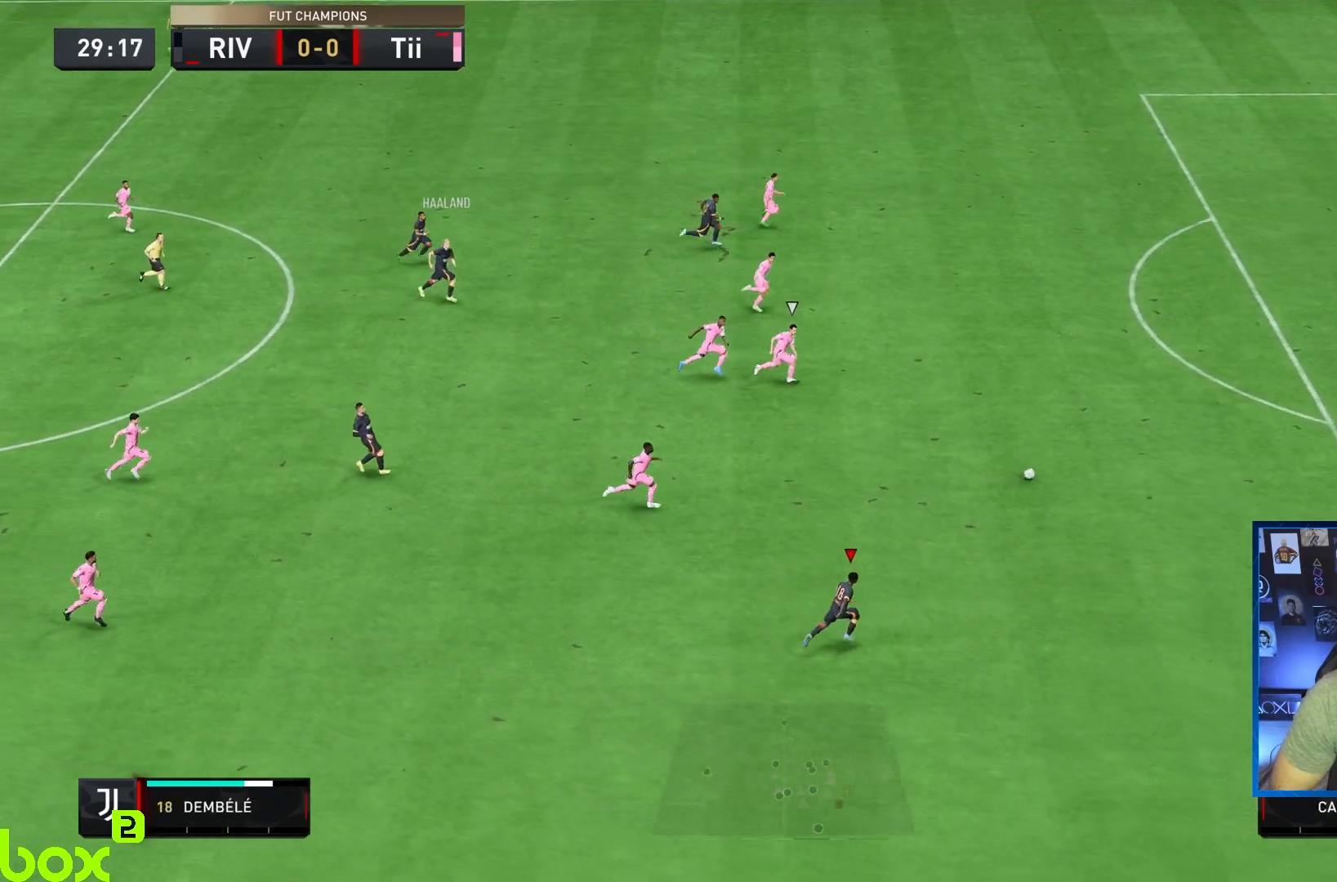
{"buttons": ["R2"], "left_stick": "right", "right_stick": "center", "events": []}
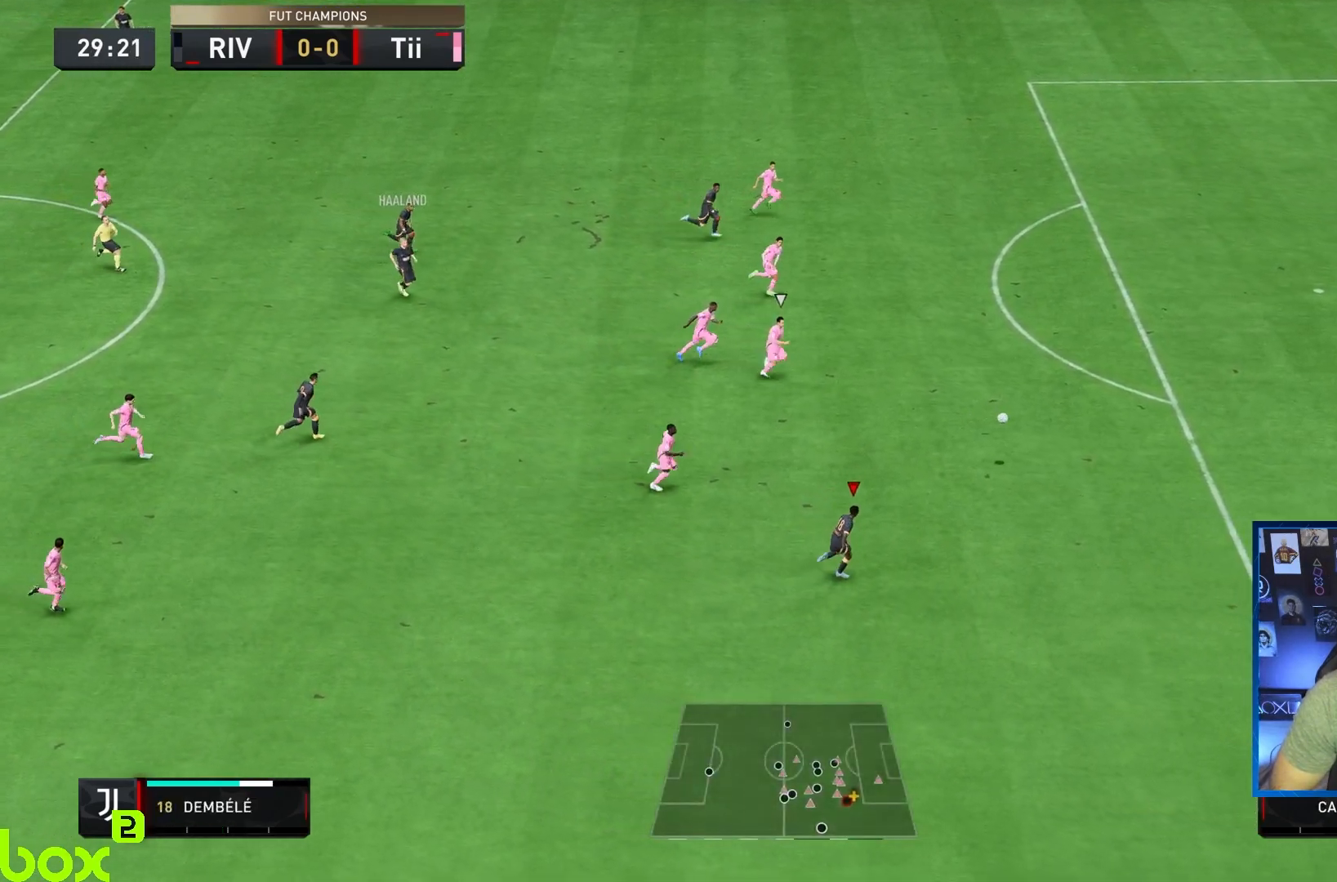
{"buttons": ["R2"], "left_stick": "right", "right_stick": "center", "events": []}
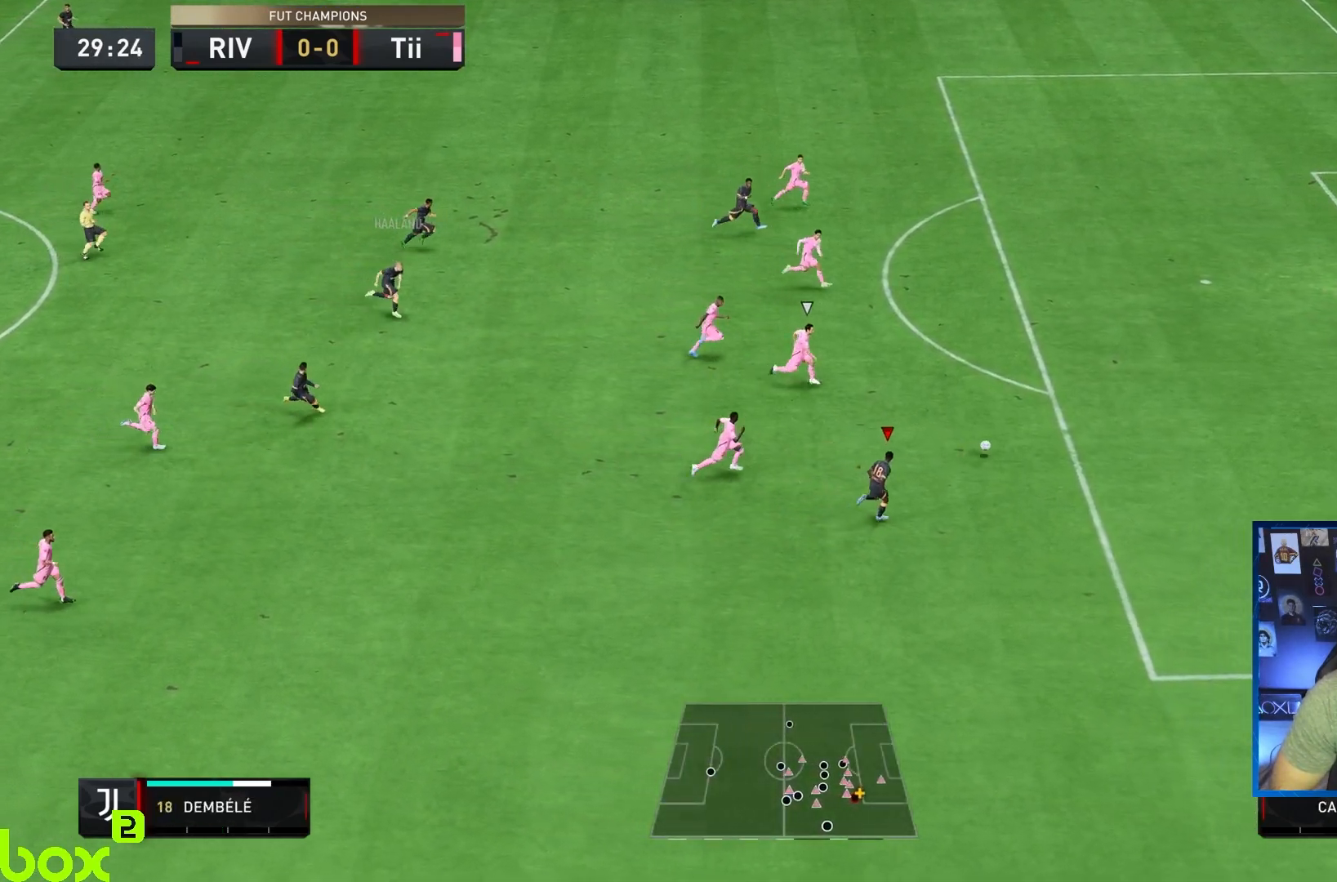
{"buttons": [], "left_stick": "right", "right_stick": "center", "events": [[167, "R2", "up"], [183, "L1", "down"], [183, "R1", "down"], [183, "SQUARE", "down"], [450, "R1", "up"], [483, "L1", "up"], [483, "SQUARE", "up"]]}
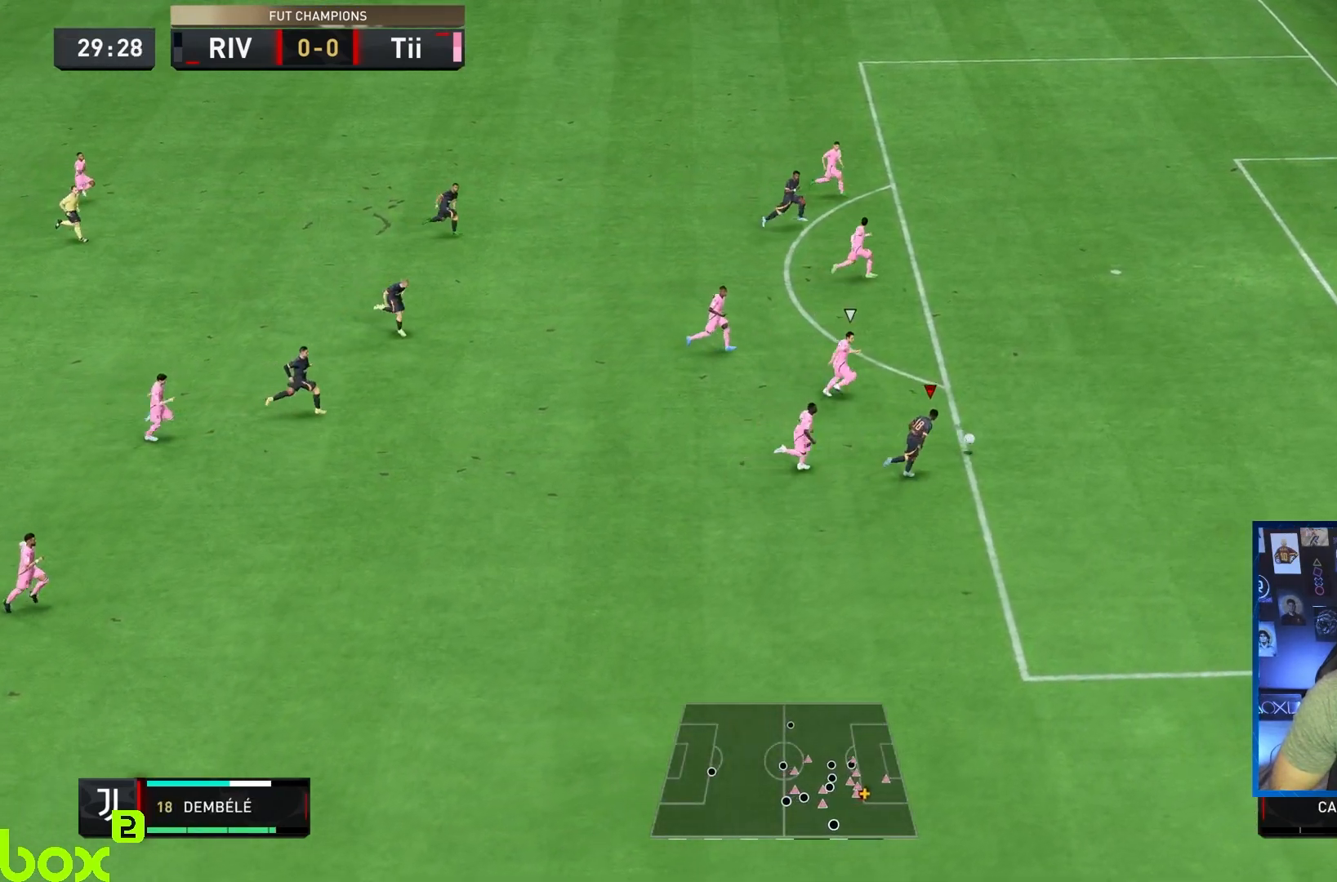
{"buttons": [], "left_stick": "right", "right_stick": "center", "events": []}
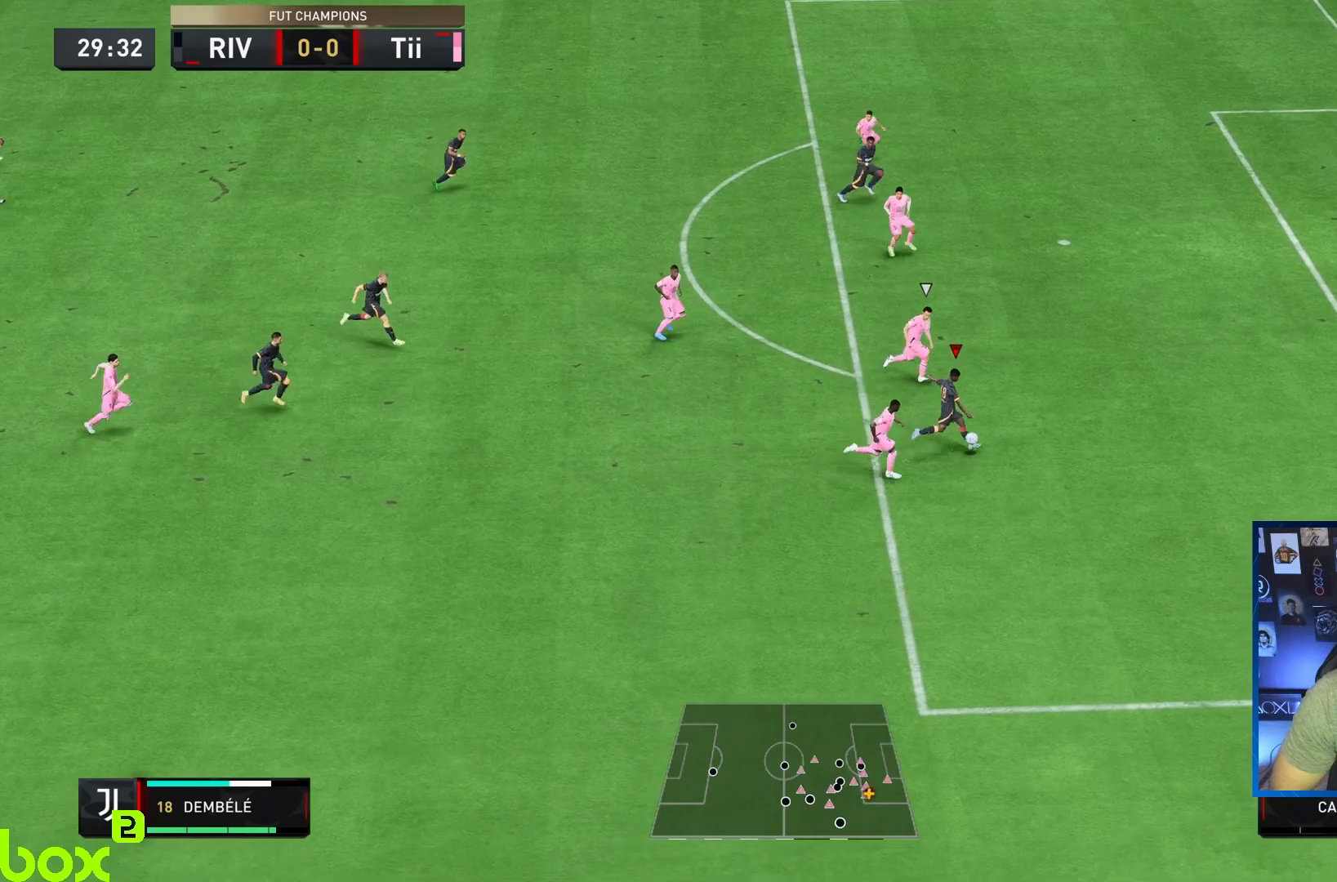
{"buttons": [], "left_stick": "right", "right_stick": "center", "events": [[100, "SQUARE", "down"], [300, "SQUARE", "up"]]}